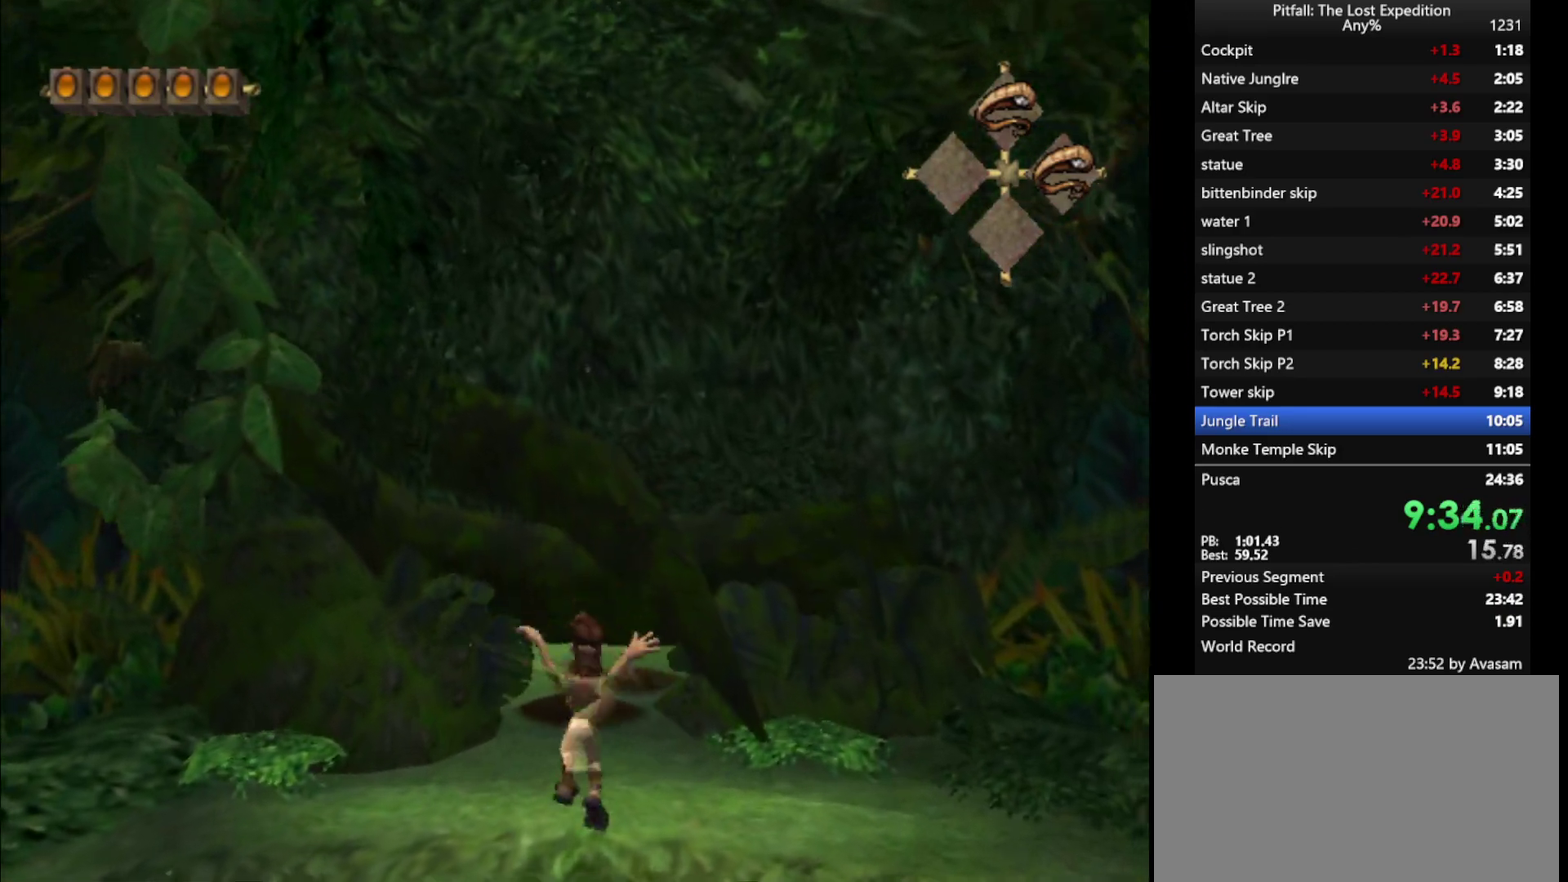
Gameplay with a controller (Nintendo layout); each line is a JSON object with the inputs held at the frame after it. "events" lists button and stick changes between this image and that frame as [ms after this image, input, new state], when the widget could be followed in between. Not read: L2 L3 R3.
{"buttons": ["Y", "R1"], "left_stick": "up", "right_stick": "center", "events": [[83, "A", "down"], [133, "A", "up"], [250, "Y", "down"], [433, "R1", "down"]]}
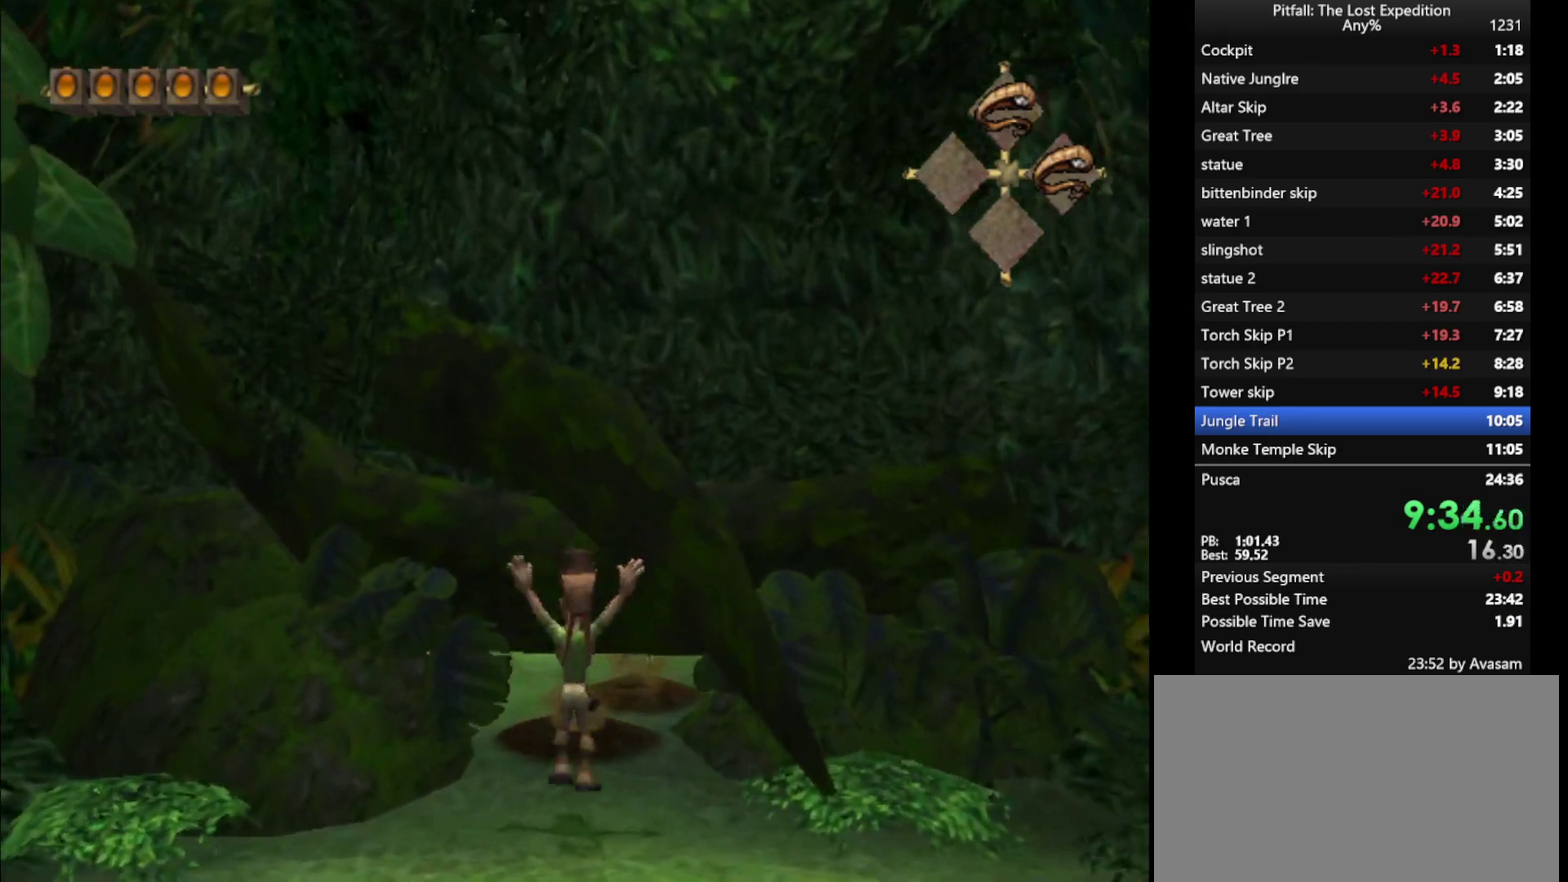
{"buttons": ["Y"], "left_stick": "up", "right_stick": "center", "events": [[17, "R1", "up"], [233, "A", "down"], [300, "A", "up"], [367, "R1", "down"], [483, "R1", "up"]]}
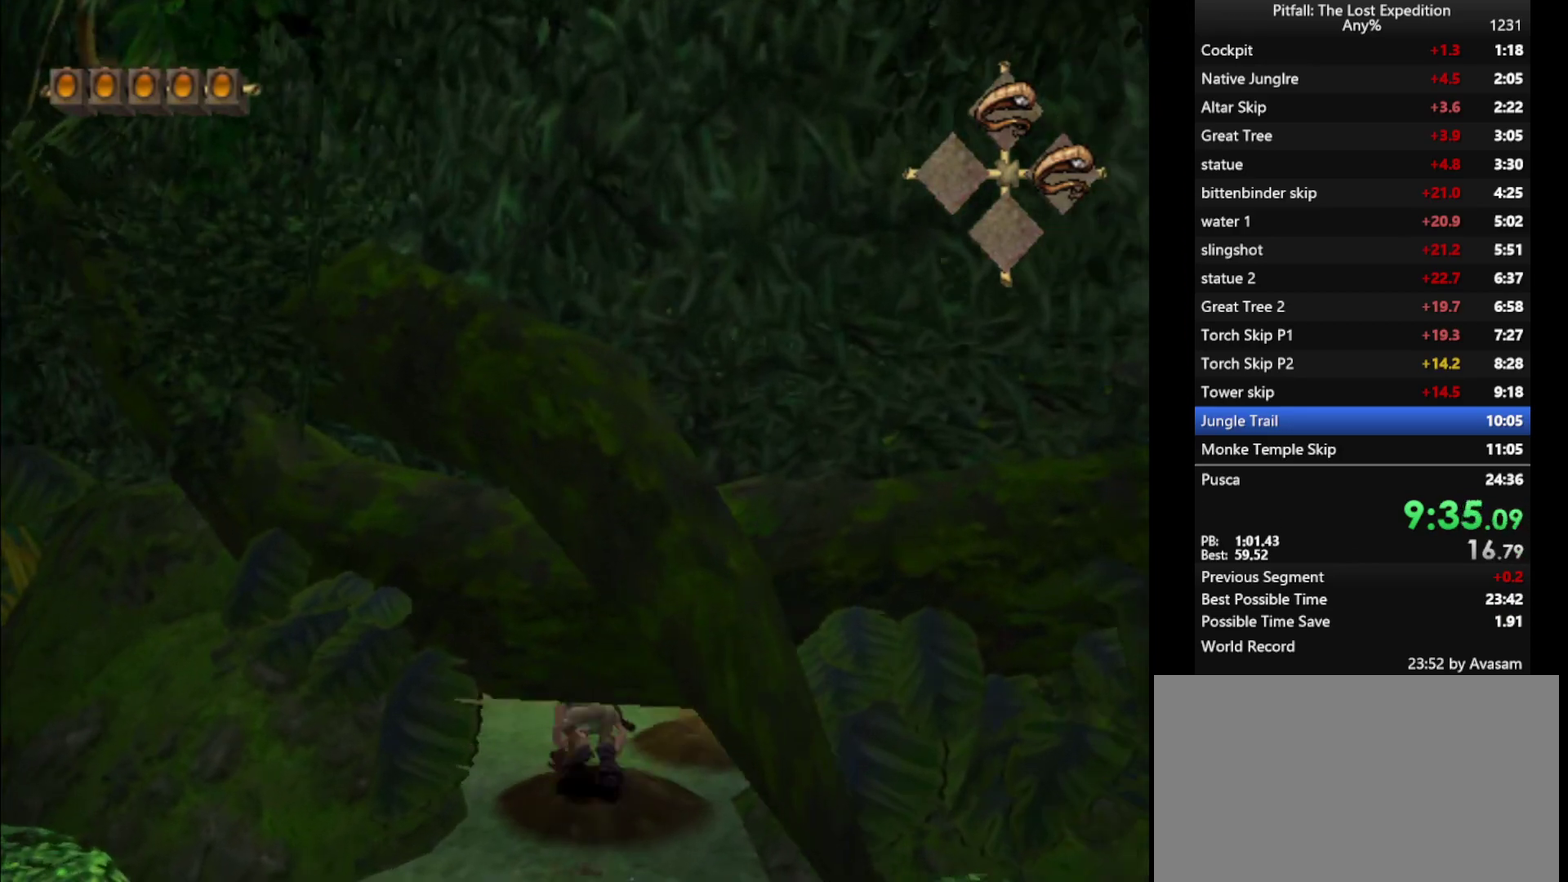
{"buttons": ["Y"], "left_stick": "up", "right_stick": "center", "events": [[33, "R1", "down"], [217, "R1", "up"], [400, "A", "down"], [467, "A", "up"]]}
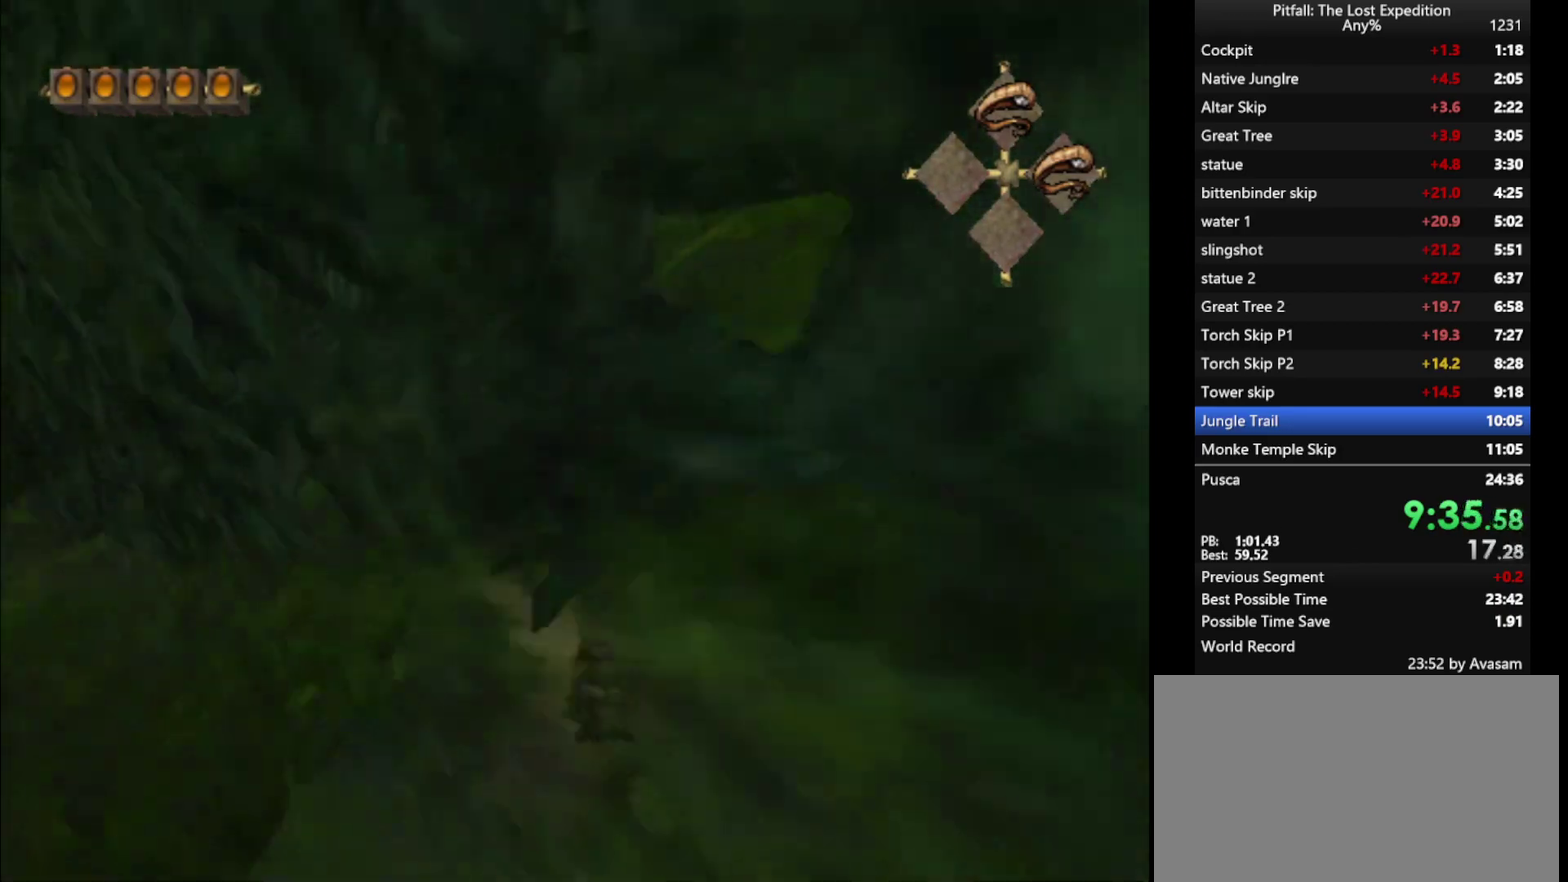
{"buttons": ["A", "Y"], "left_stick": "up-left", "right_stick": "center", "events": [[50, "R1", "down"], [83, "left_stick", "up-left"], [183, "R1", "up"], [300, "left_stick", "up"], [433, "left_stick", "up-left"], [500, "A", "down"]]}
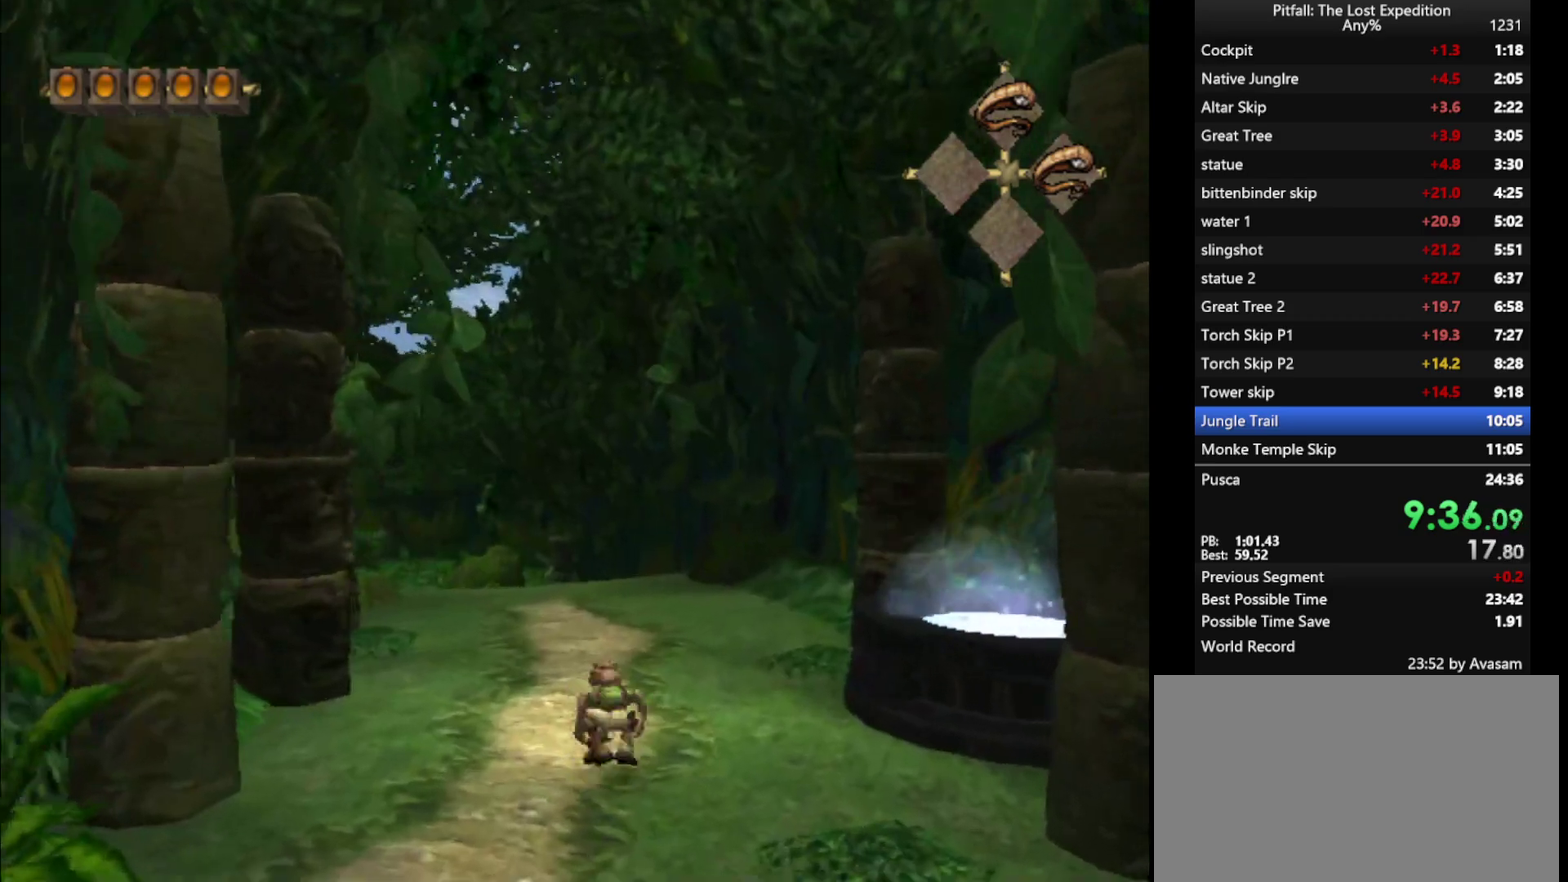
{"buttons": ["Y"], "left_stick": "up-left", "right_stick": "center", "events": [[67, "A", "up"], [150, "R1", "down"], [283, "R1", "up"]]}
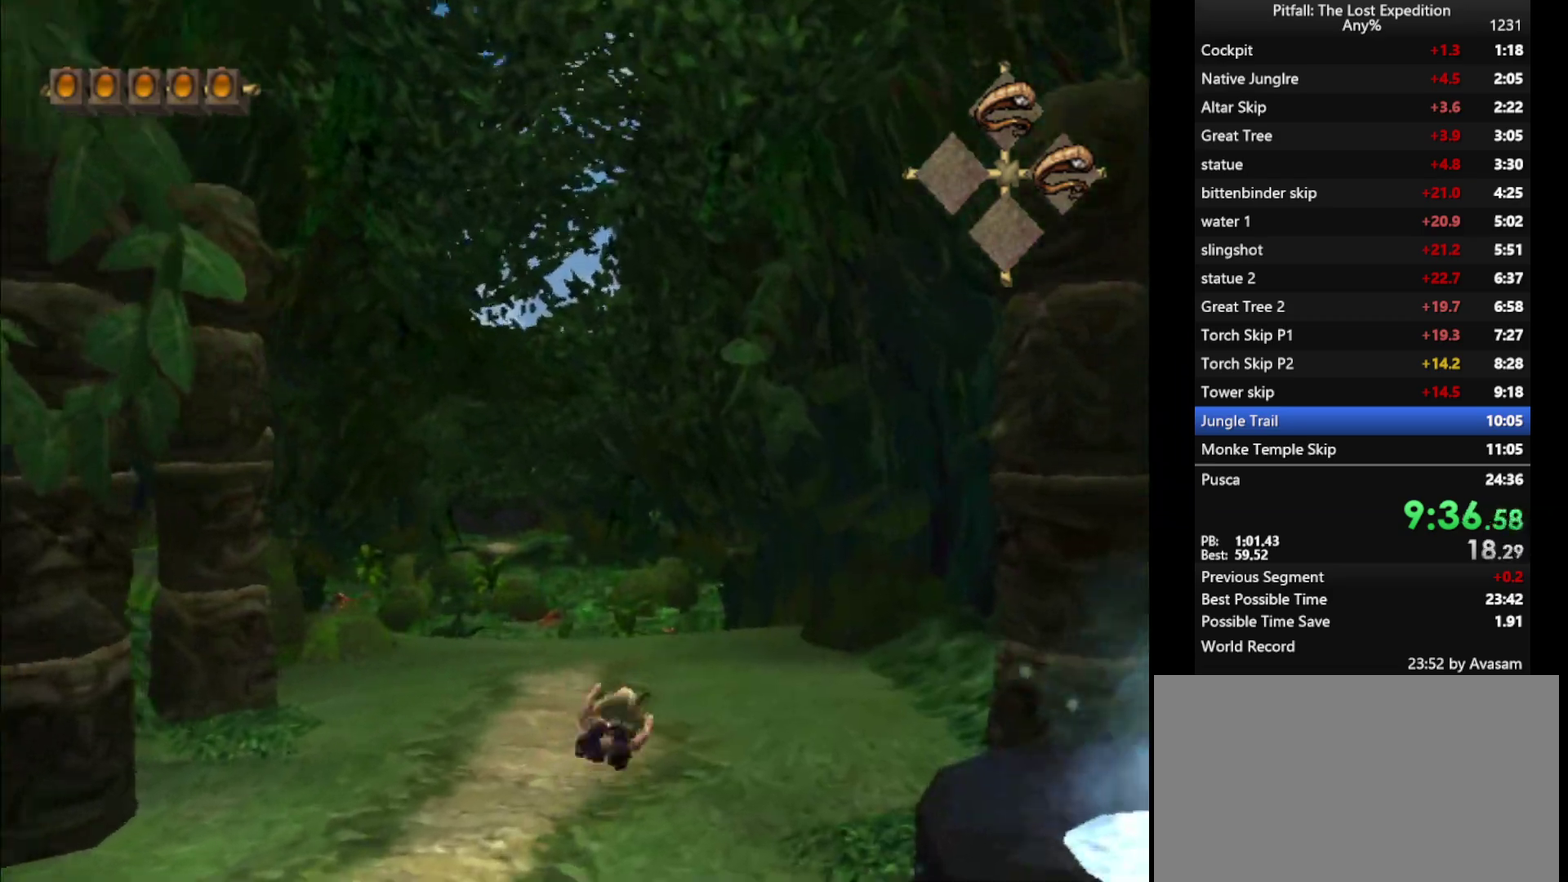
{"buttons": ["Y"], "left_stick": "up", "right_stick": "center", "events": [[50, "A", "down"], [117, "A", "up"], [200, "R1", "down"], [267, "R1", "up"], [317, "left_stick", "up"]]}
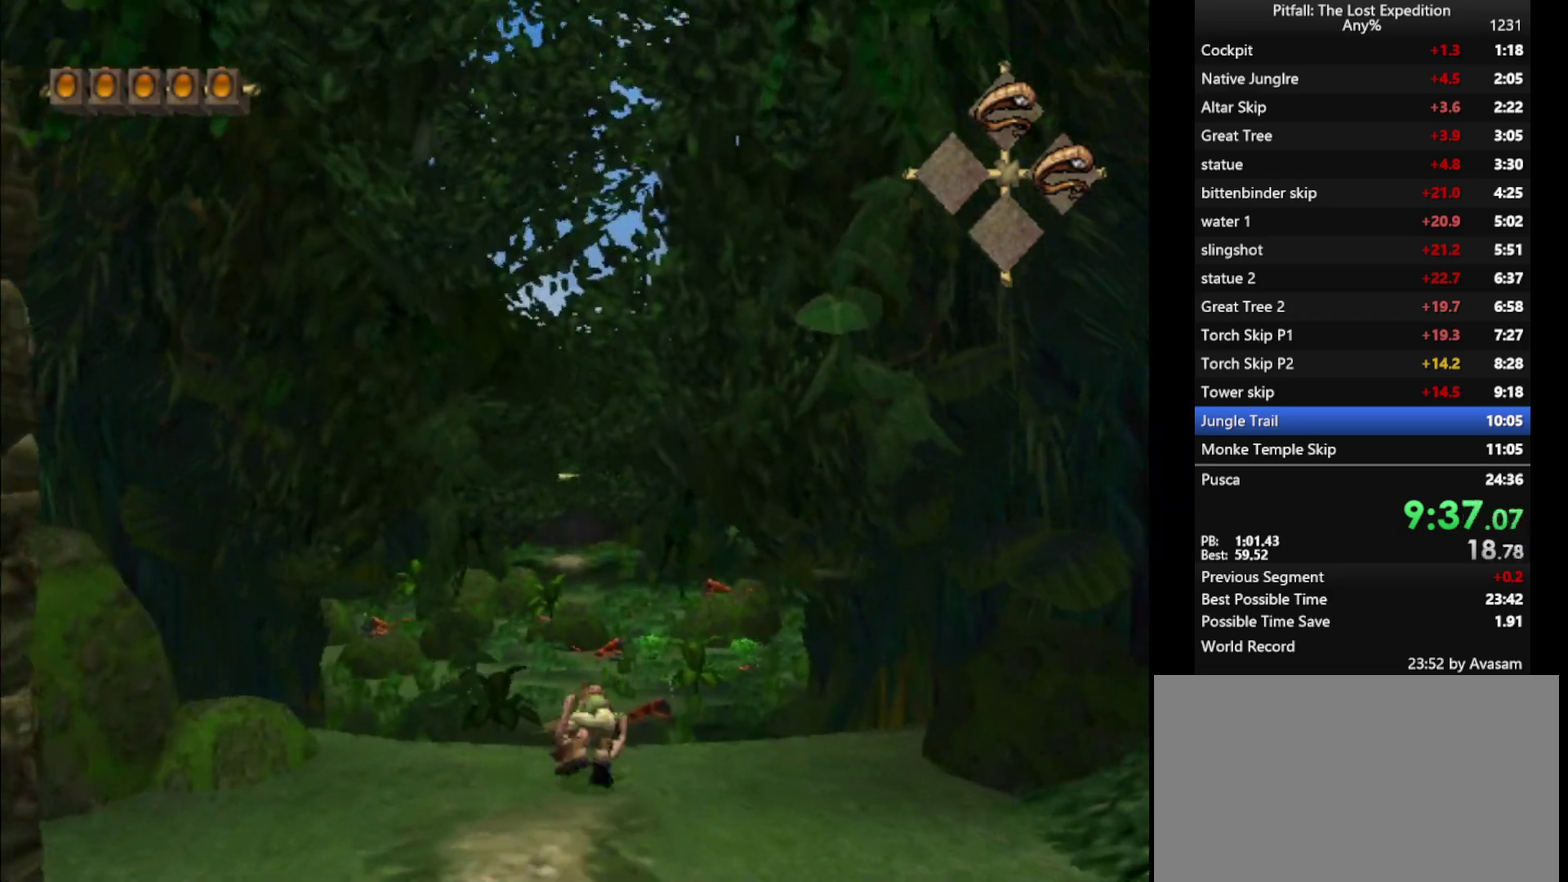
{"buttons": ["Y"], "left_stick": "up", "right_stick": "center", "events": []}
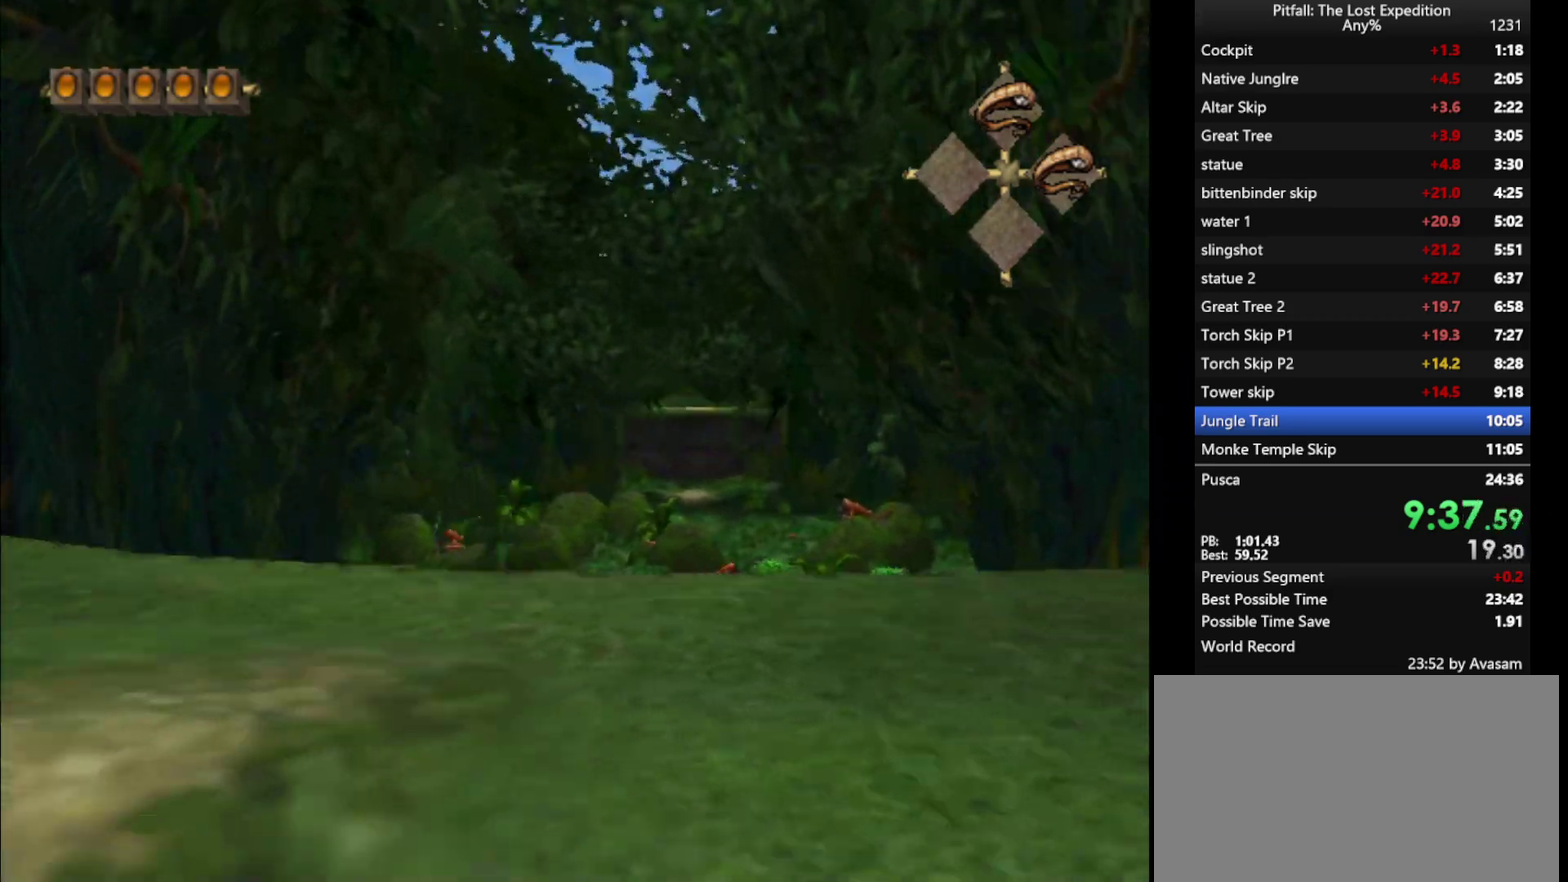
{"buttons": ["Y"], "left_stick": "up", "right_stick": "center", "events": [[67, "L1", "down"], [150, "A", "down"], [150, "L1", "up"], [233, "A", "up"], [400, "L1", "down"], [483, "L1", "up"]]}
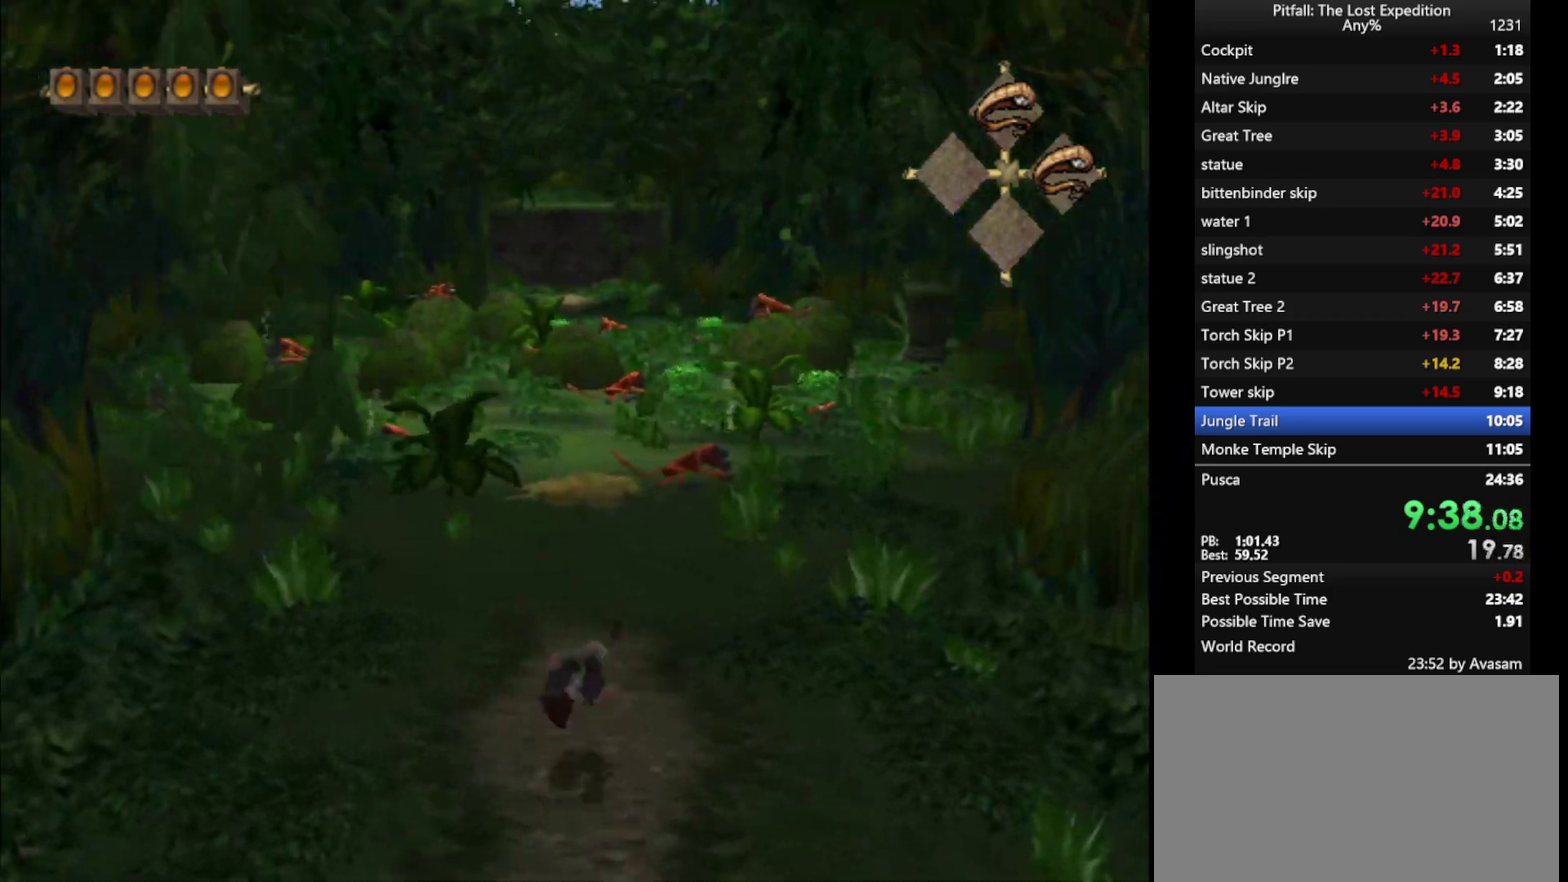
{"buttons": ["Y"], "left_stick": "up-right", "right_stick": "center", "events": [[150, "A", "down"], [200, "A", "up"], [317, "L1", "down"], [367, "left_stick", "up-right"], [400, "L1", "up"]]}
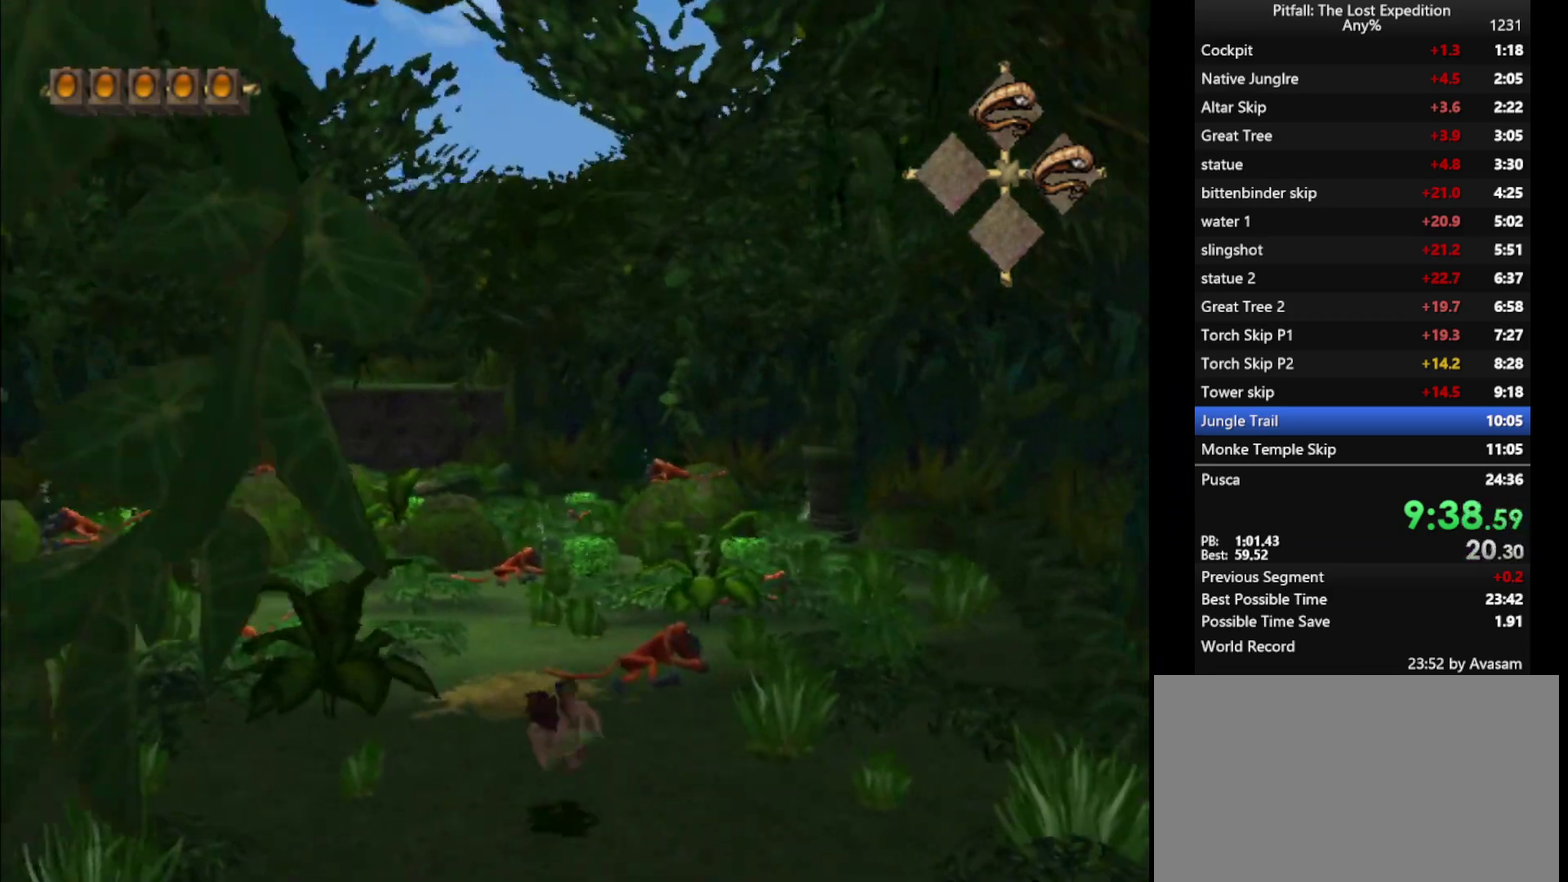
{"buttons": ["Y"], "left_stick": "up-right", "right_stick": "center", "events": [[83, "A", "down"], [133, "A", "up"]]}
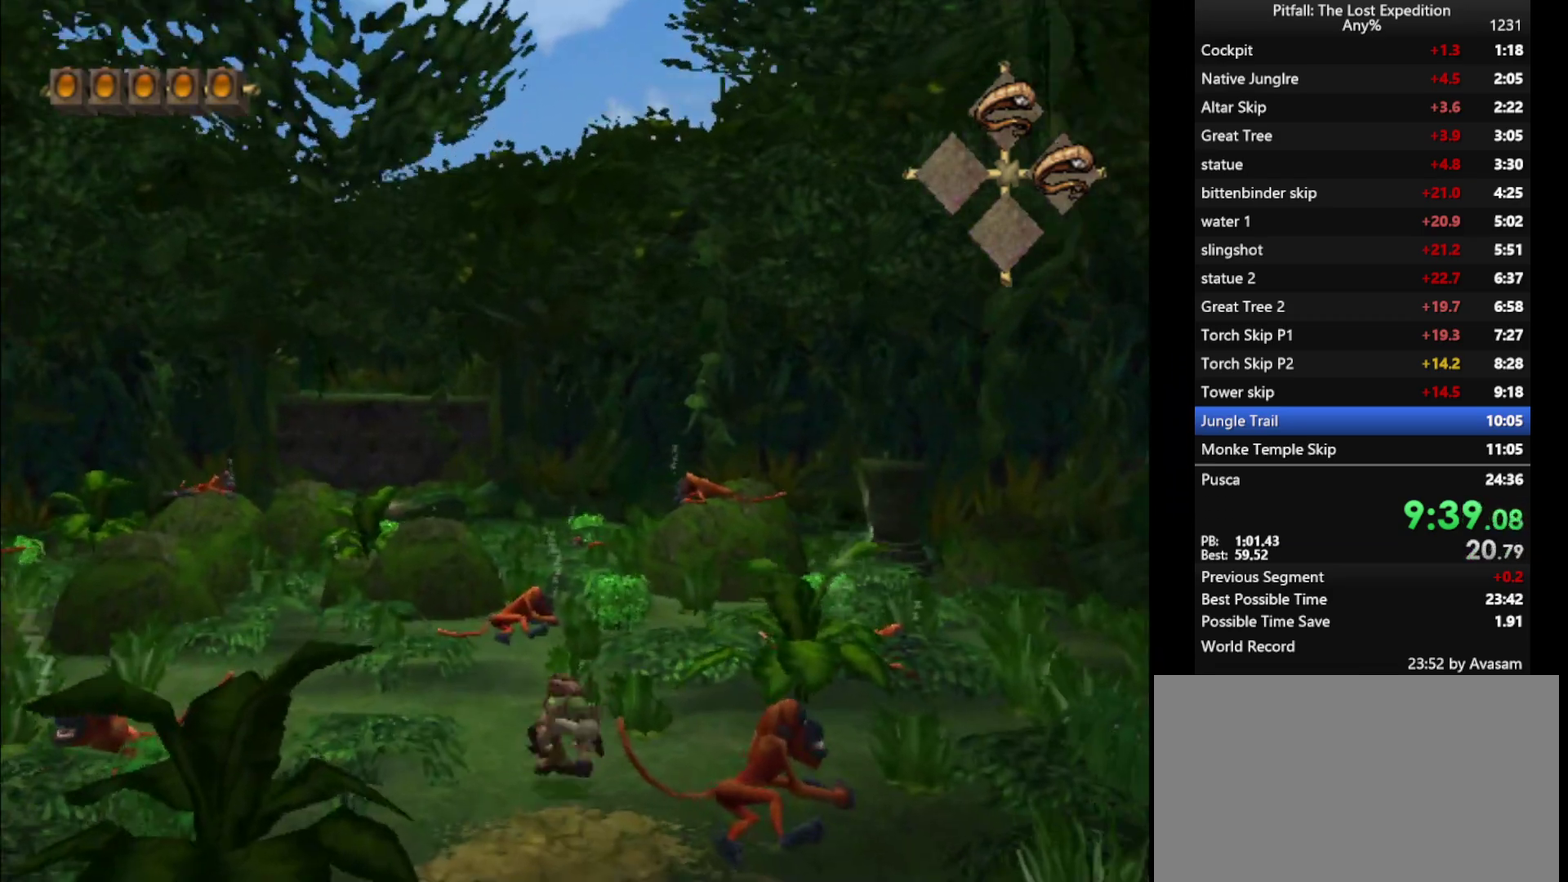
{"buttons": ["Y"], "left_stick": "up-left", "right_stick": "center", "events": [[67, "A", "down"], [117, "A", "up"], [350, "R1", "down"], [350, "left_stick", "up"], [450, "R1", "up"], [500, "left_stick", "up-left"]]}
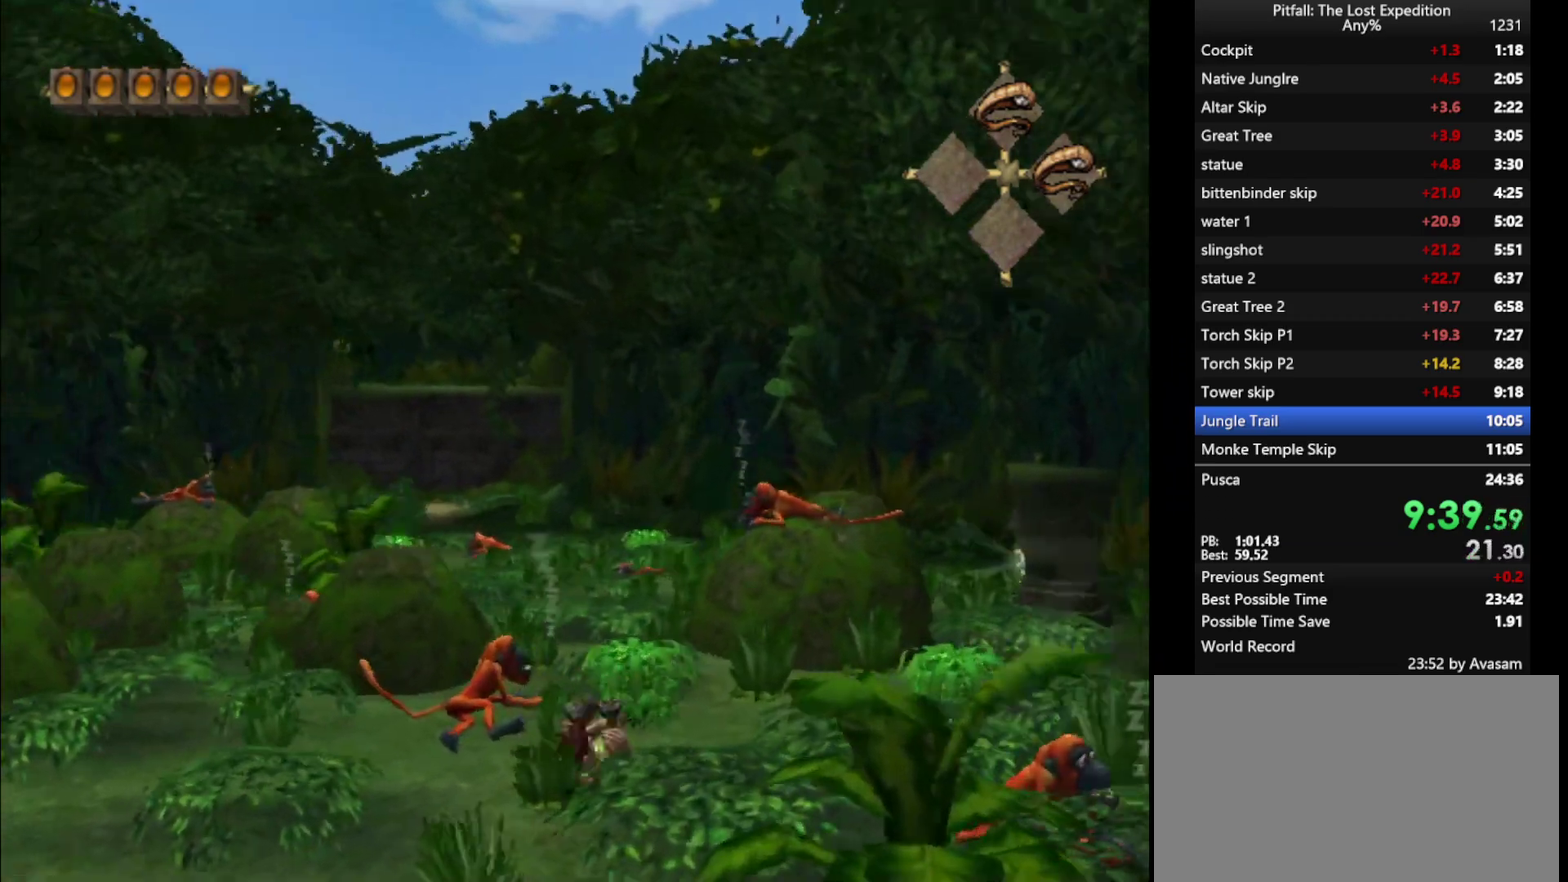
{"buttons": ["Y"], "left_stick": "up-left", "right_stick": "center", "events": [[267, "A", "down"], [317, "A", "up"]]}
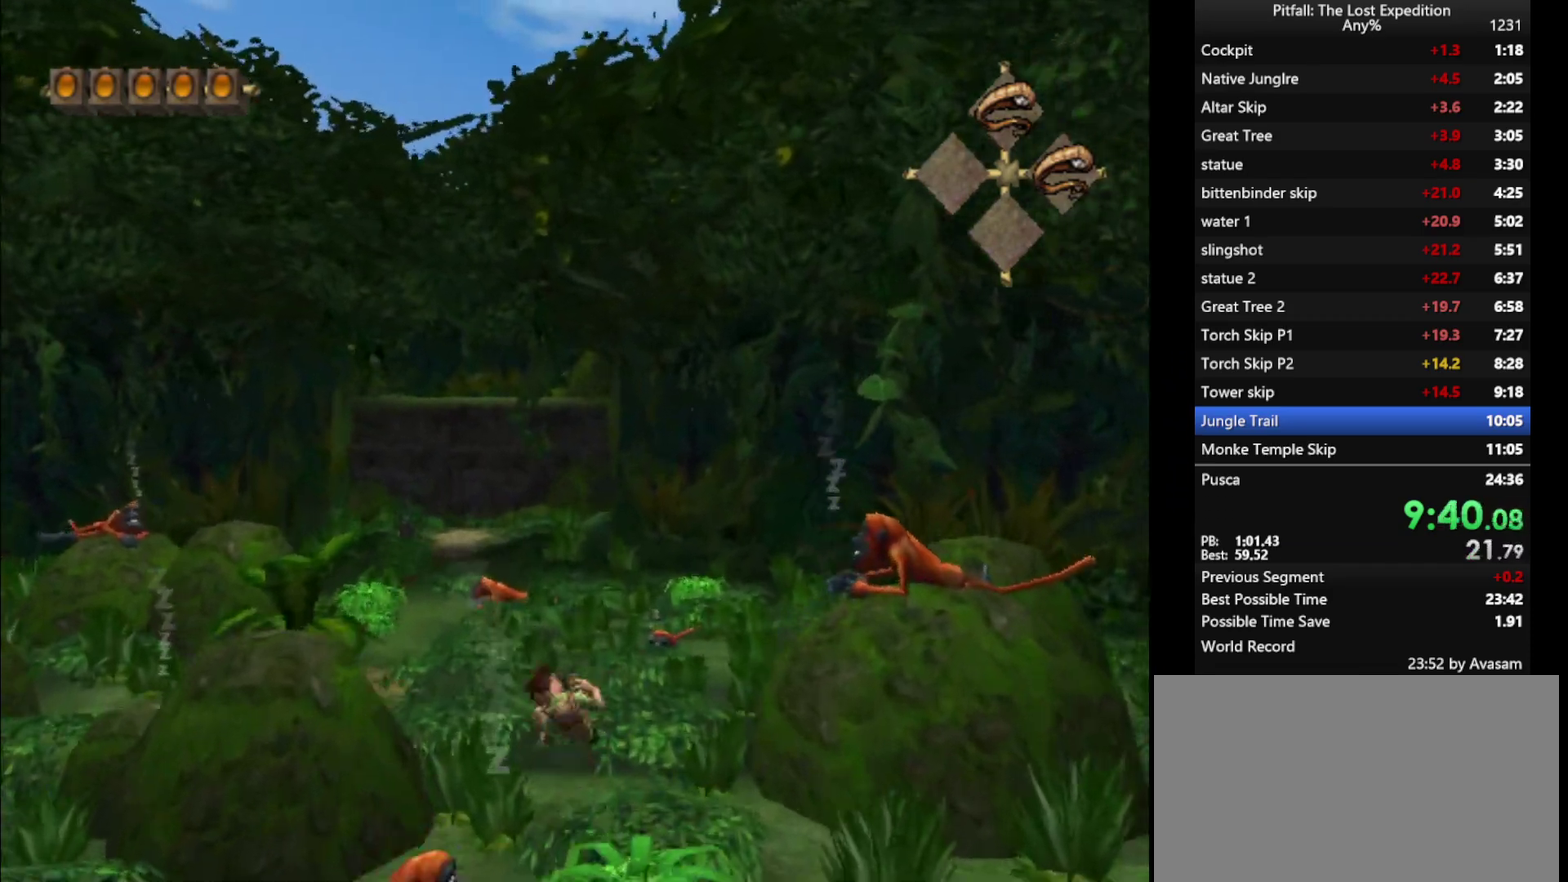
{"buttons": ["Y"], "left_stick": "up", "right_stick": "center", "events": [[17, "L1", "down"], [17, "left_stick", "up"], [133, "L1", "up"], [317, "A", "down"], [400, "A", "up"]]}
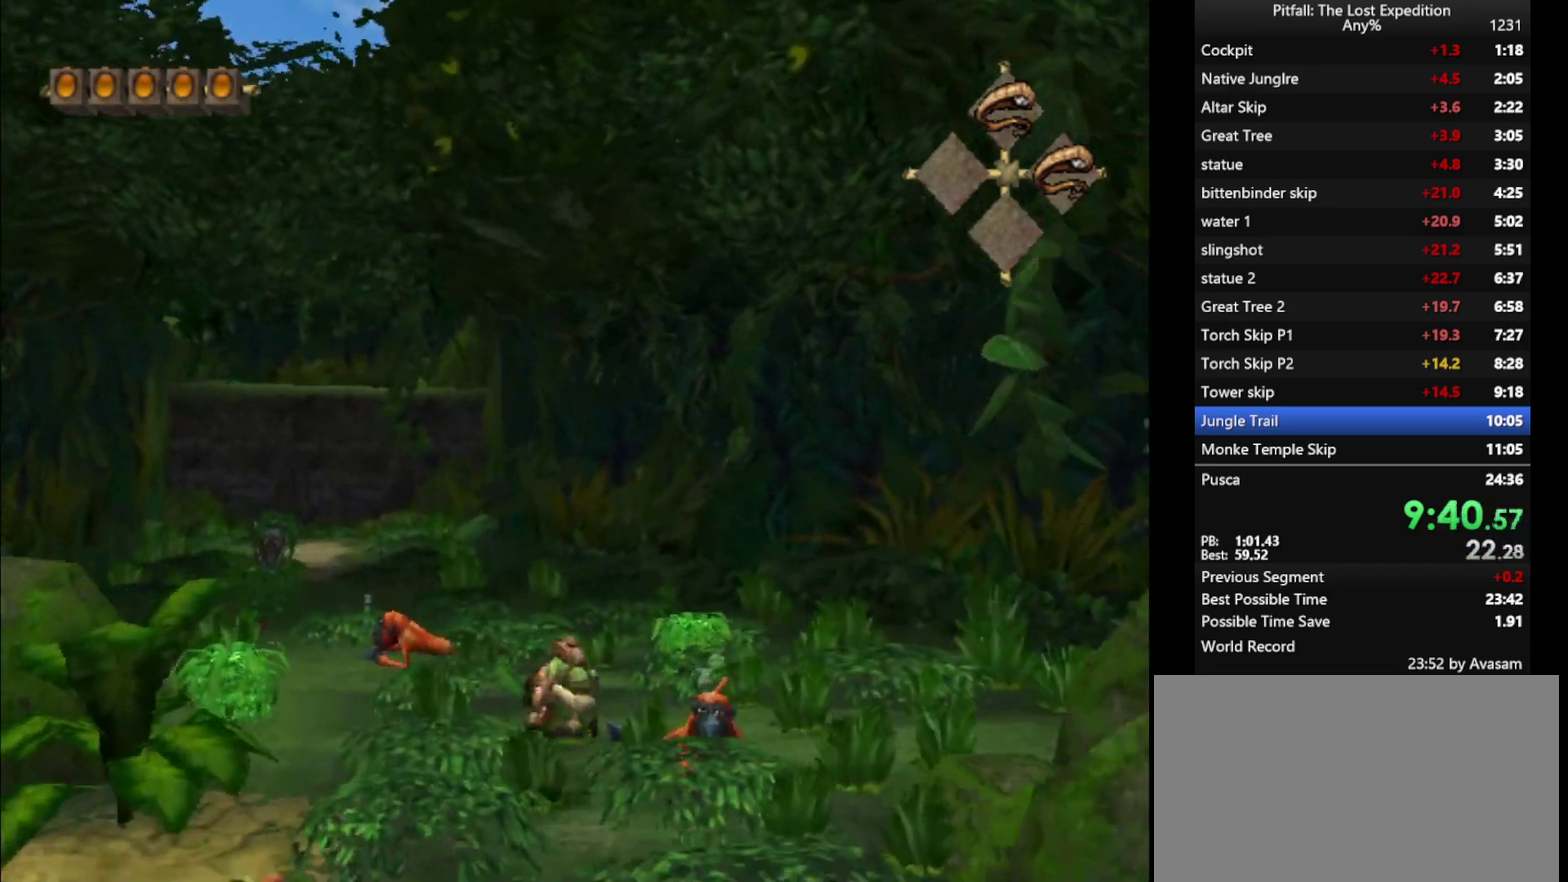
{"buttons": ["Y"], "left_stick": "up-left", "right_stick": "center", "events": [[17, "R1", "down"], [150, "R1", "up"], [283, "left_stick", "up-left"], [383, "A", "down"], [450, "A", "up"]]}
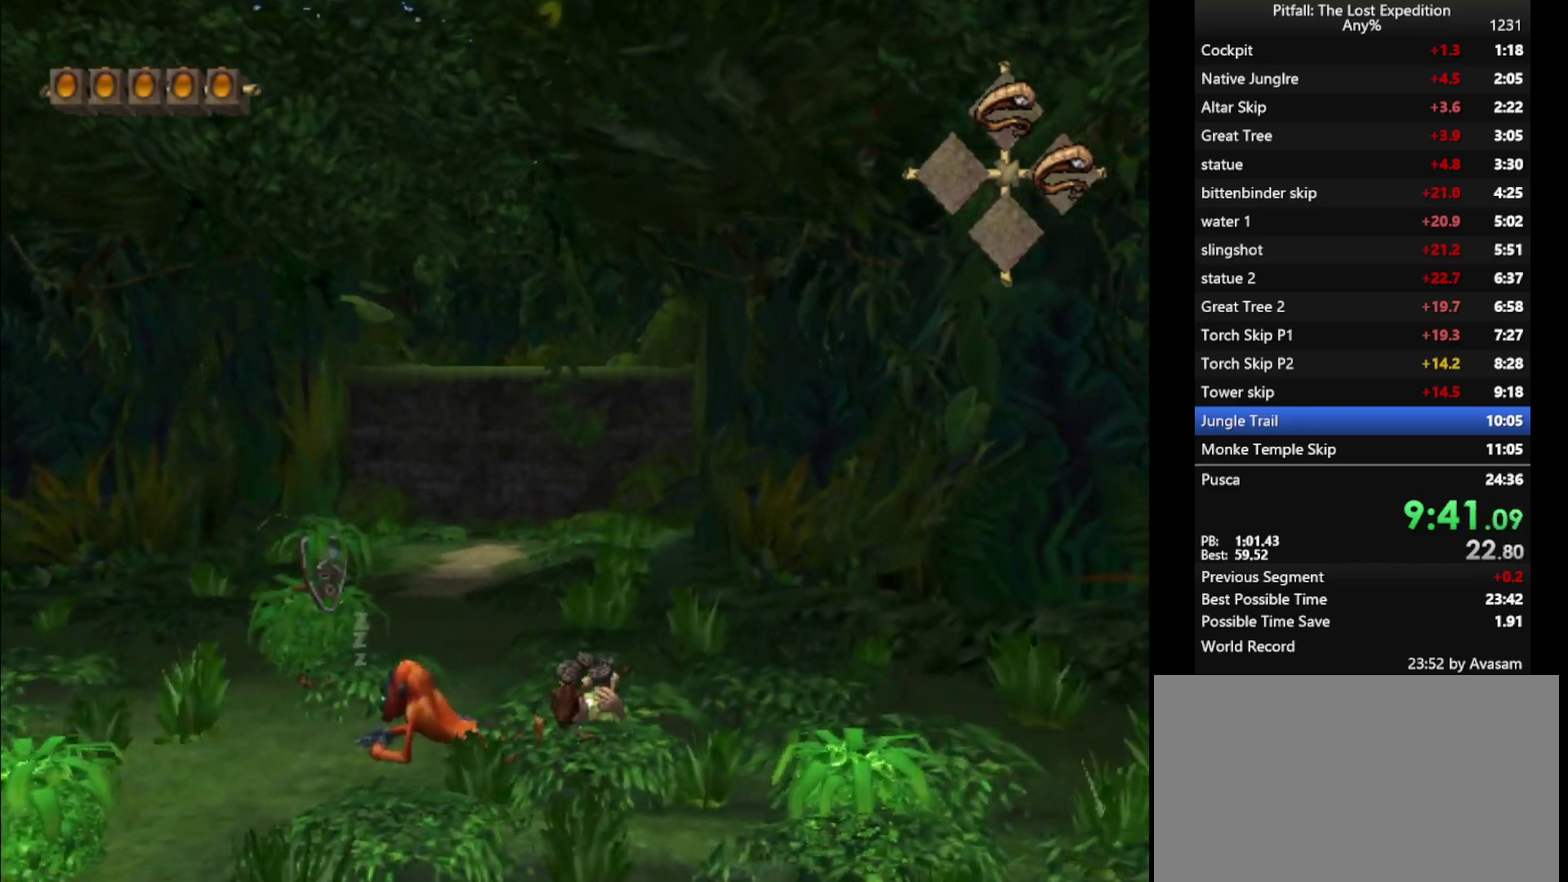
{"buttons": ["Y"], "left_stick": "up", "right_stick": "center", "events": [[50, "left_stick", "up"], [267, "L1", "down"], [317, "L1", "up"], [367, "A", "down"], [450, "A", "up"]]}
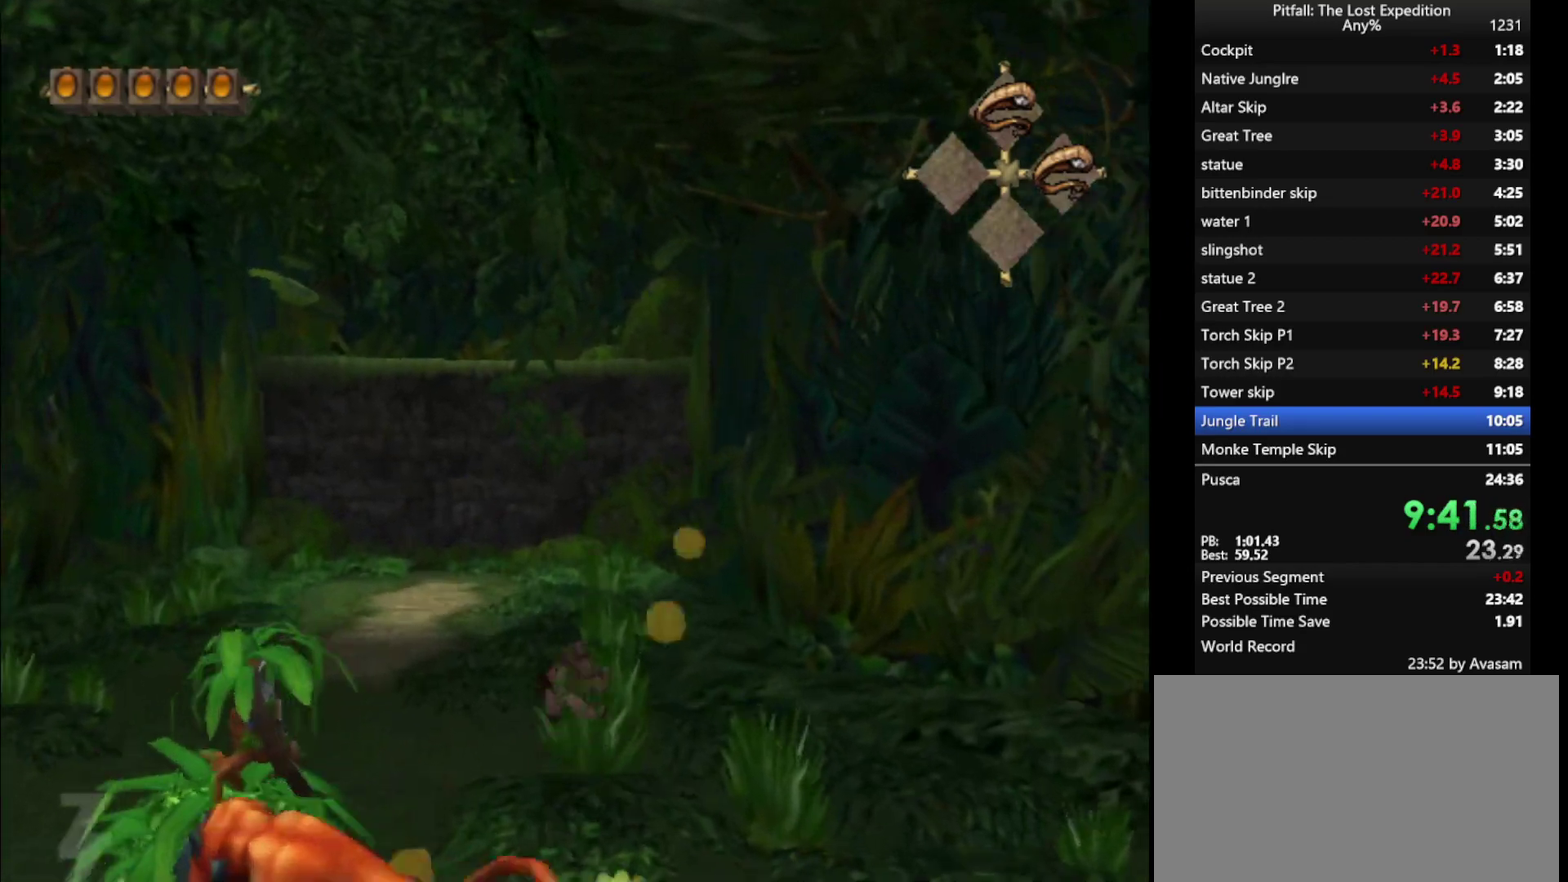
{"buttons": ["Y"], "left_stick": "up", "right_stick": "center", "events": [[300, "A", "down"], [350, "A", "up"]]}
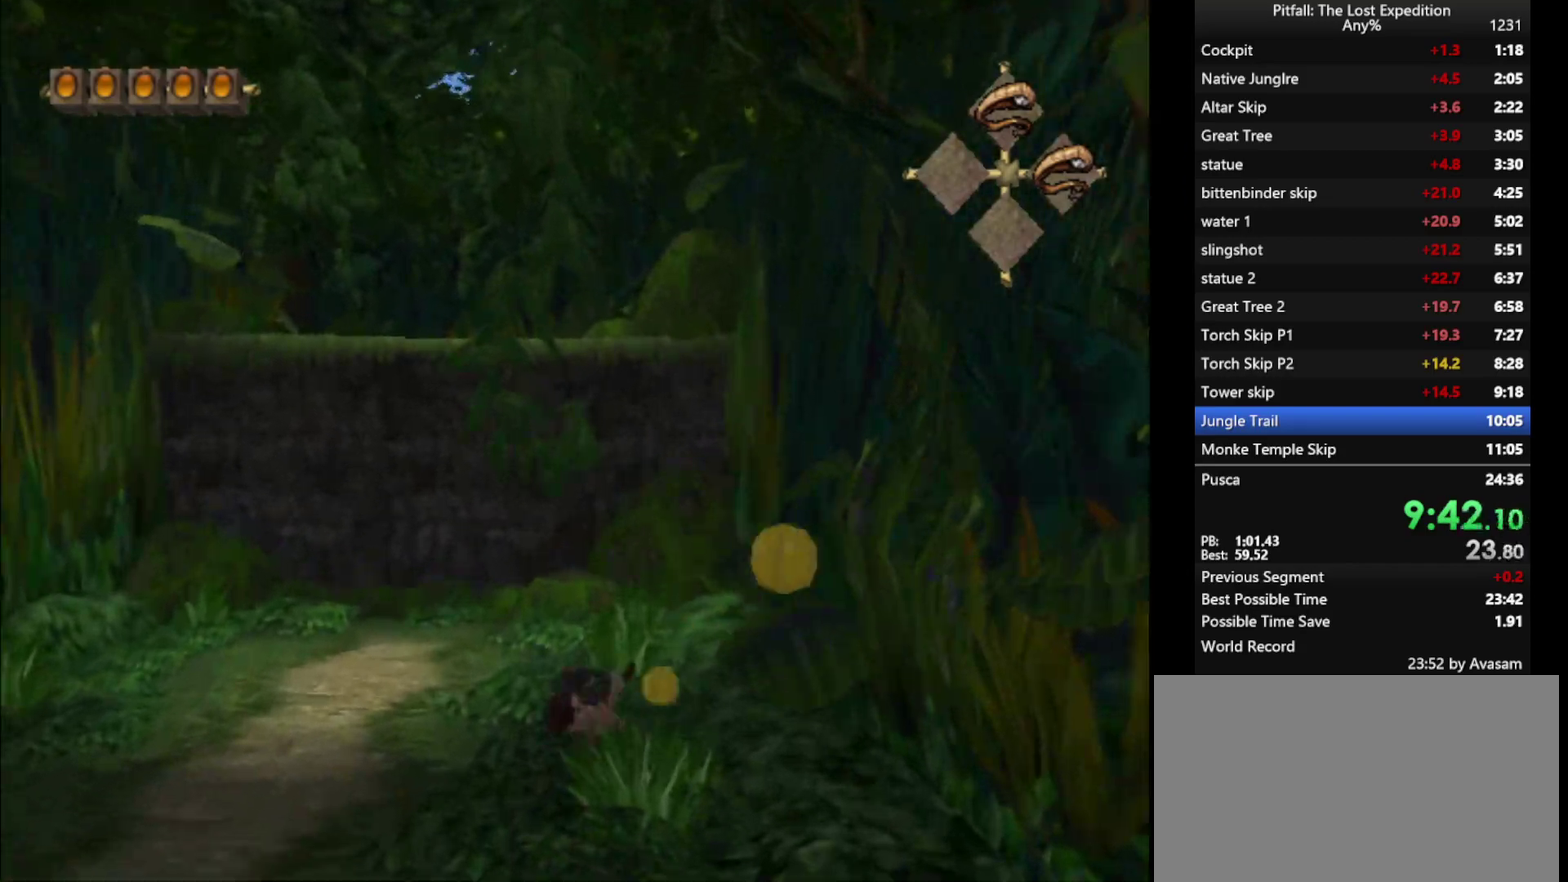
{"buttons": [], "left_stick": "up", "right_stick": "center", "events": [[217, "Y", "up"]]}
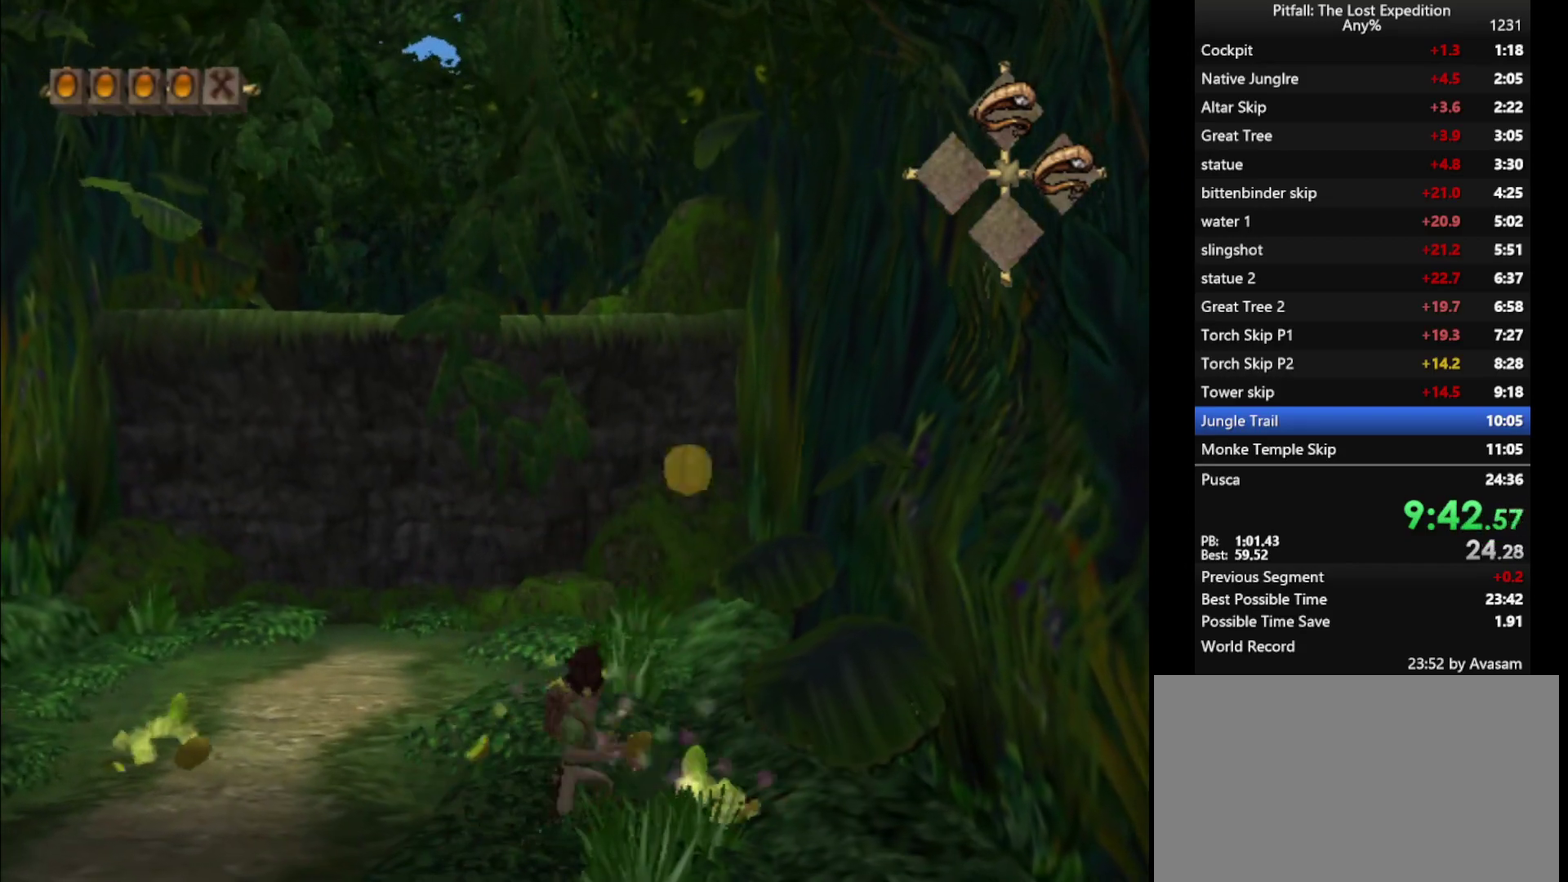
{"buttons": [], "left_stick": "up", "right_stick": "center", "events": [[217, "B", "down"], [267, "B", "up"]]}
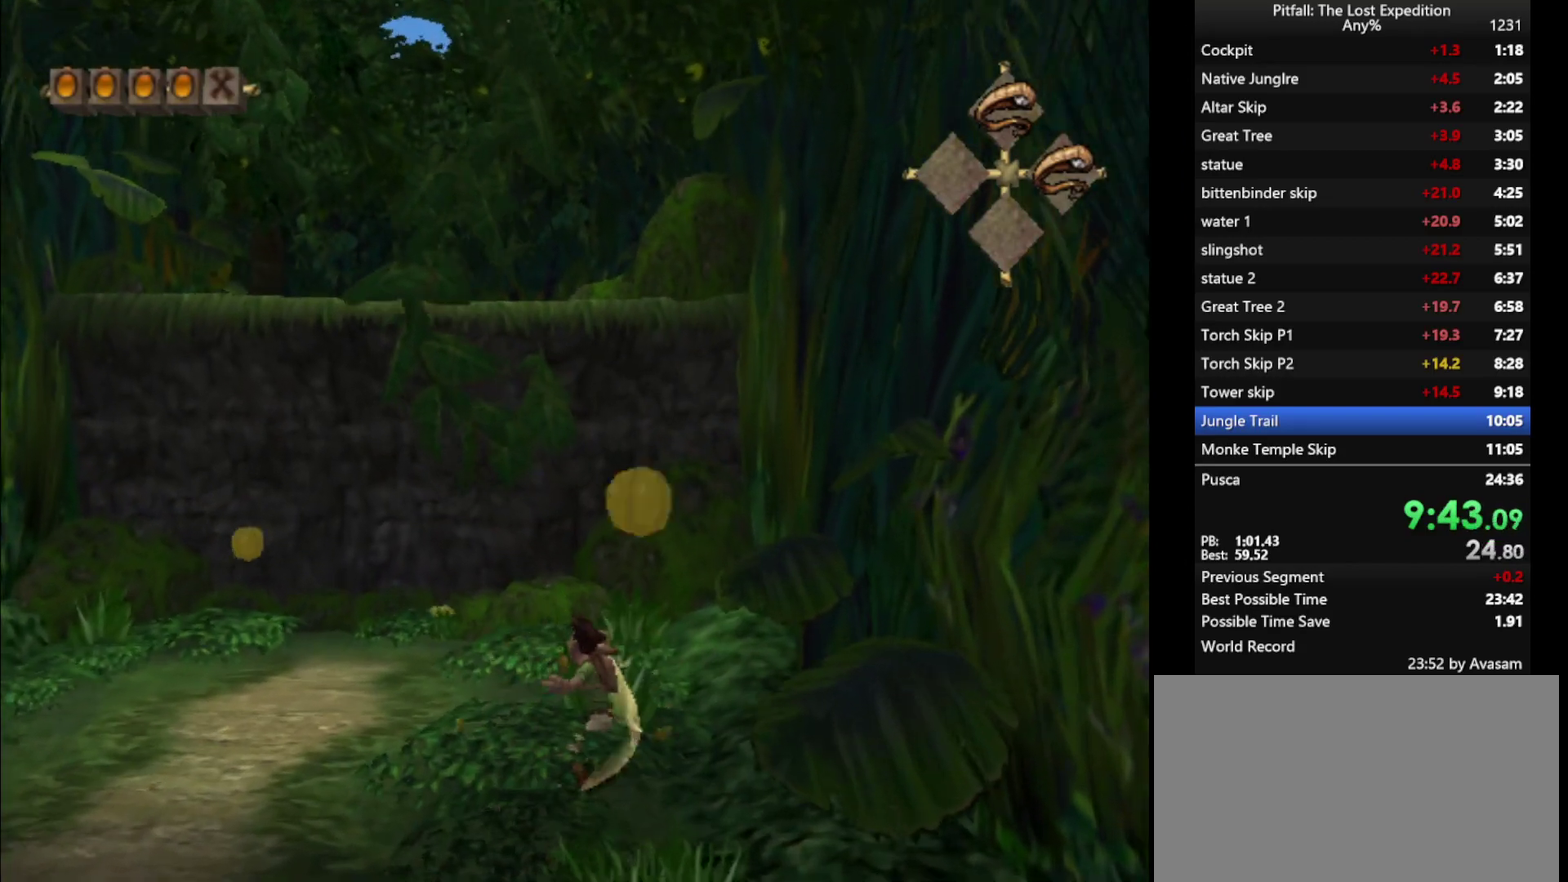
{"buttons": [], "left_stick": "up", "right_stick": "center", "events": [[33, "B", "down"], [100, "B", "up"], [383, "B", "down"], [450, "B", "up"]]}
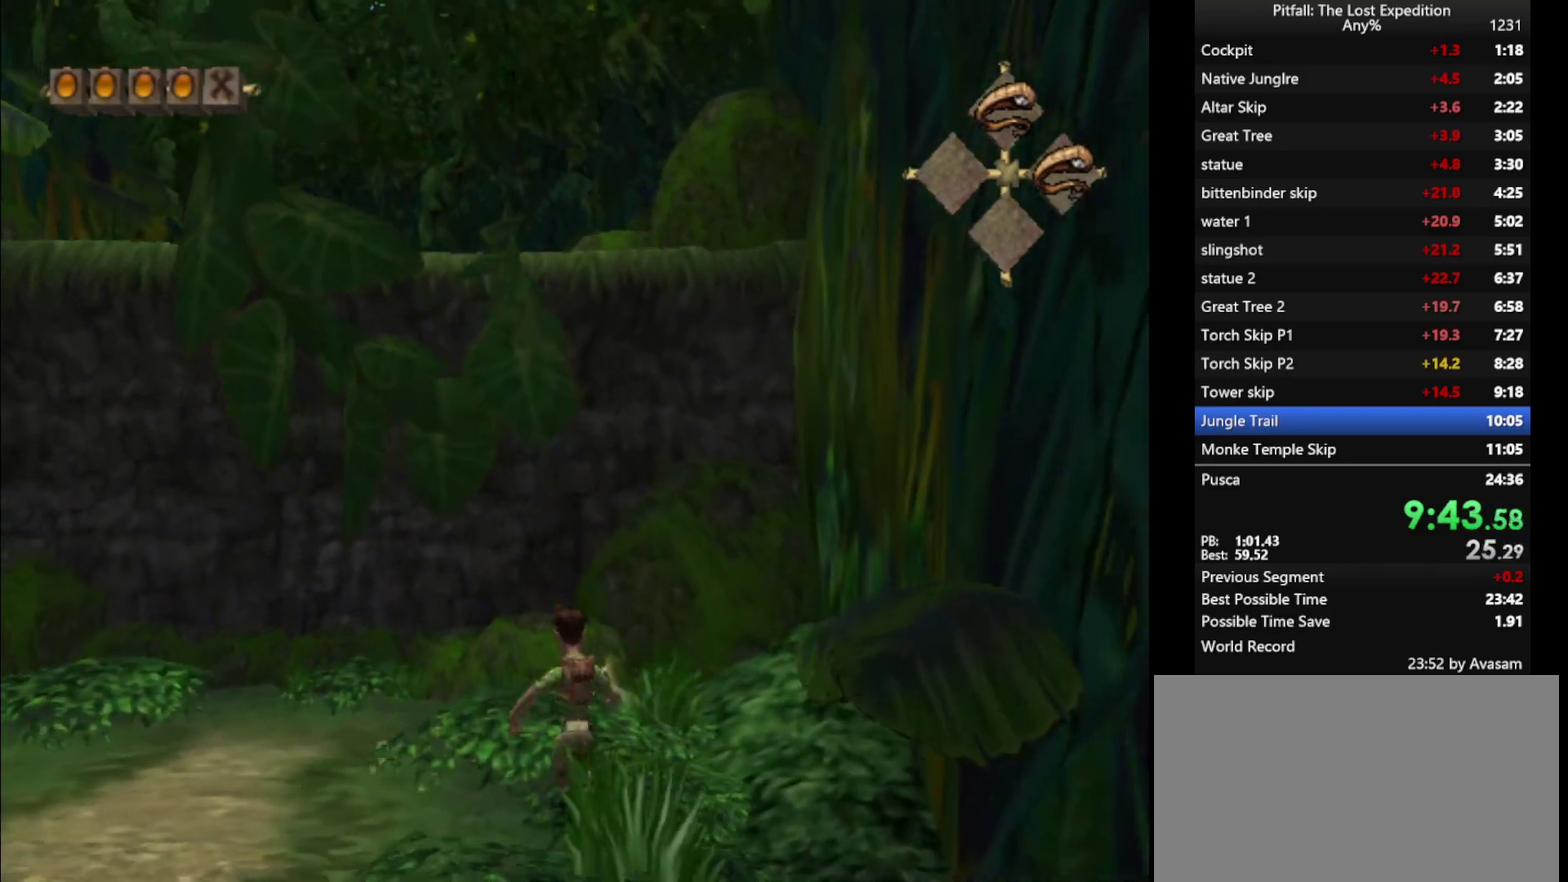
{"buttons": [], "left_stick": "up", "right_stick": "center", "events": []}
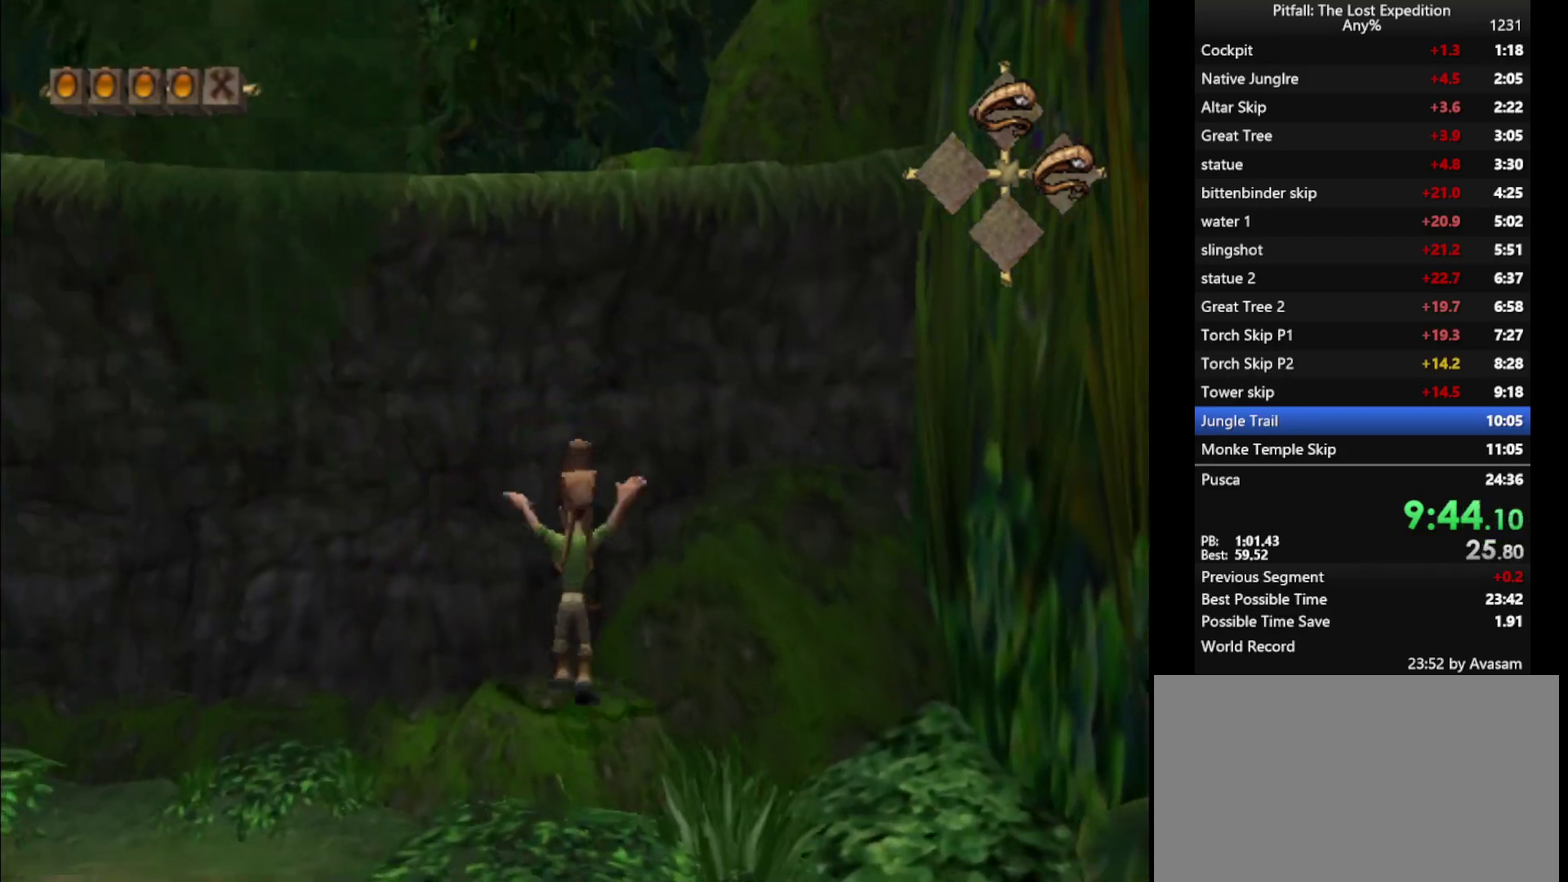
{"buttons": ["A"], "left_stick": "up", "right_stick": "center", "events": [[67, "A", "down"], [317, "A", "up"], [383, "A", "down"]]}
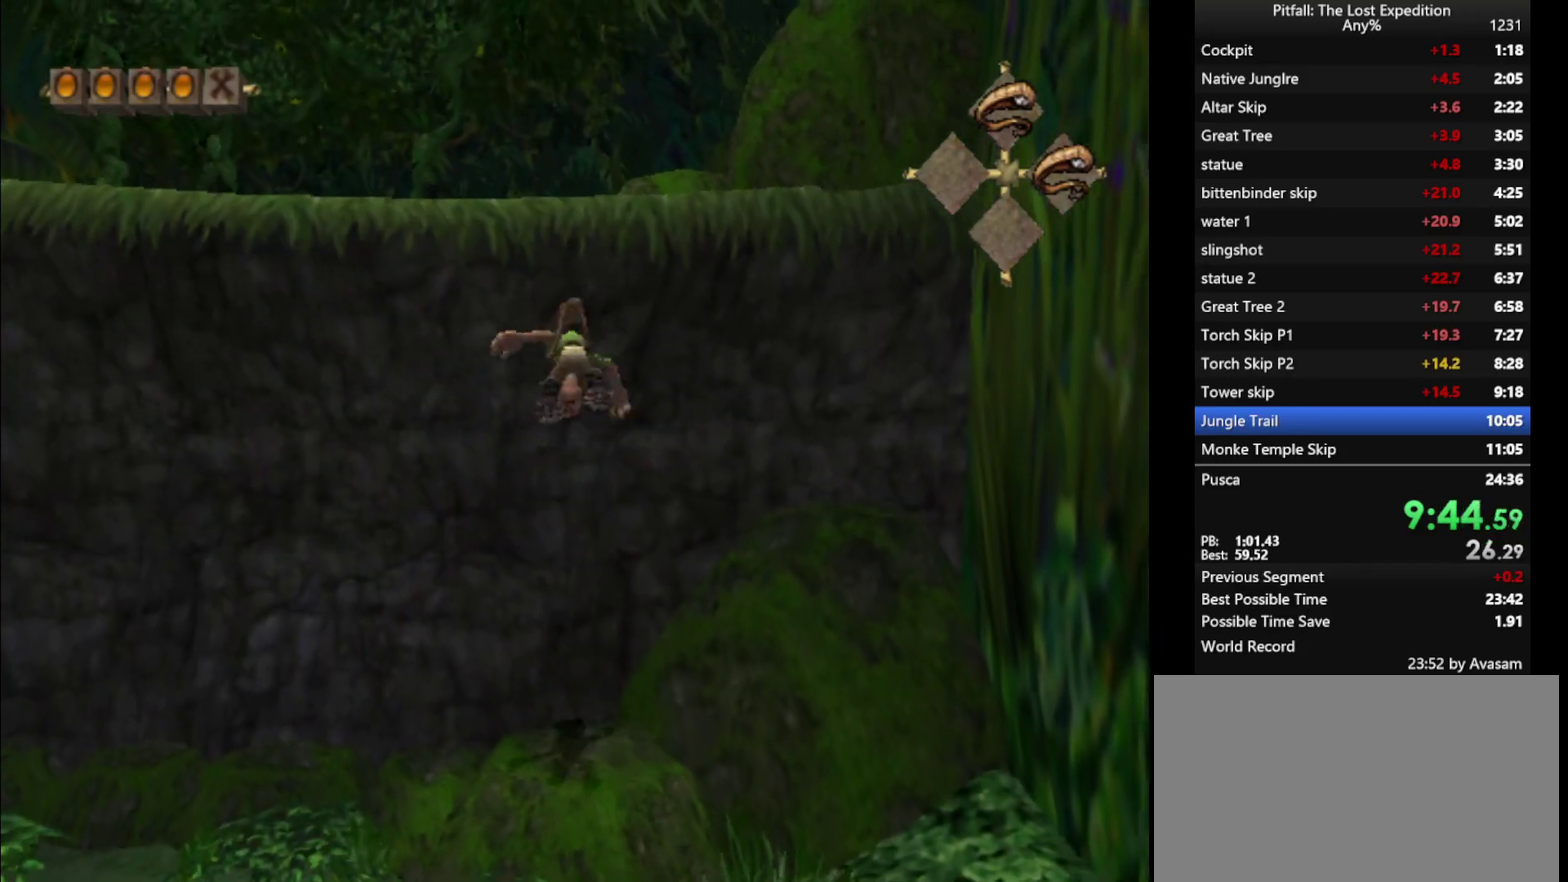
{"buttons": ["Y"], "left_stick": "up", "right_stick": "center", "events": [[67, "A", "up"], [100, "R1", "down"], [167, "Y", "down"], [233, "R1", "up"], [267, "left_stick", "center"], [450, "left_stick", "up"]]}
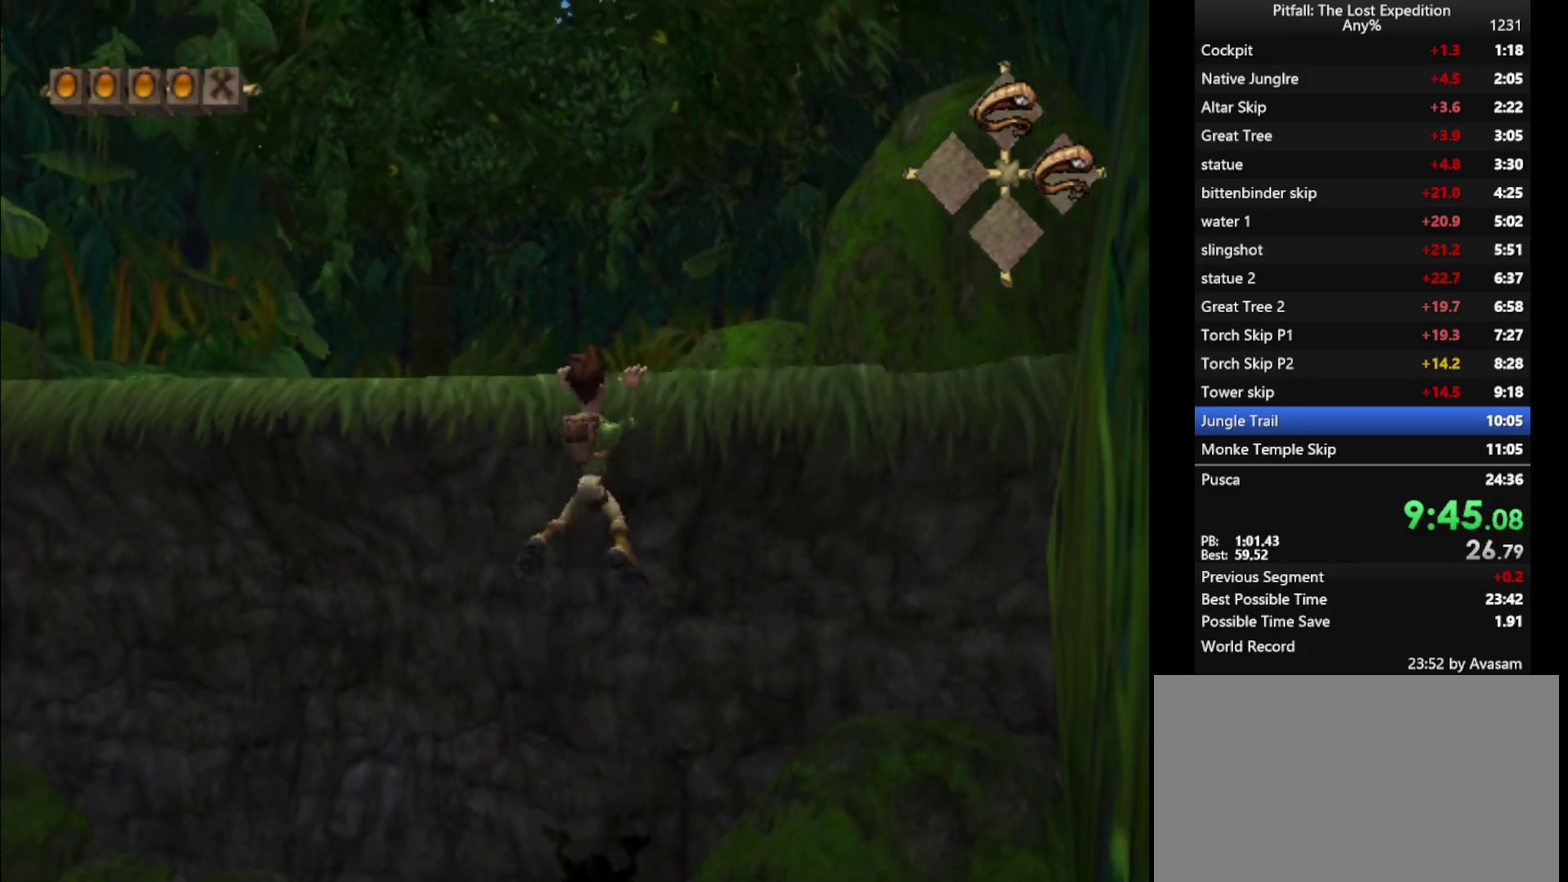
{"buttons": ["Y", "R1"], "left_stick": "up", "right_stick": "center", "events": [[83, "R1", "down"], [167, "R1", "up"], [483, "R1", "down"]]}
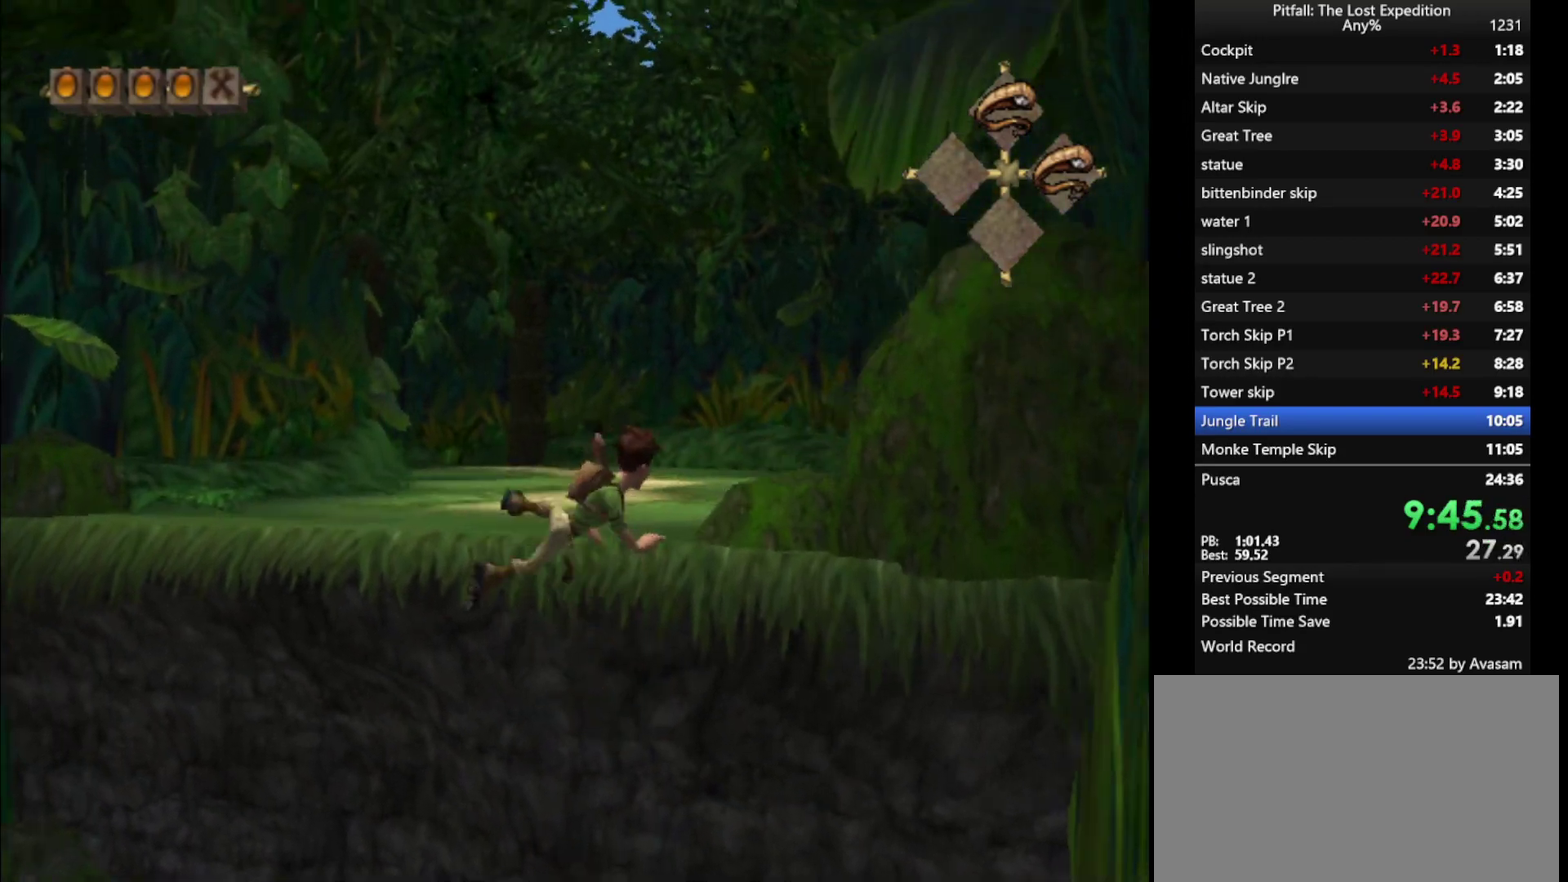
{"buttons": ["Y", "R1"], "left_stick": "up", "right_stick": "center", "events": [[33, "R1", "up"], [483, "R1", "down"]]}
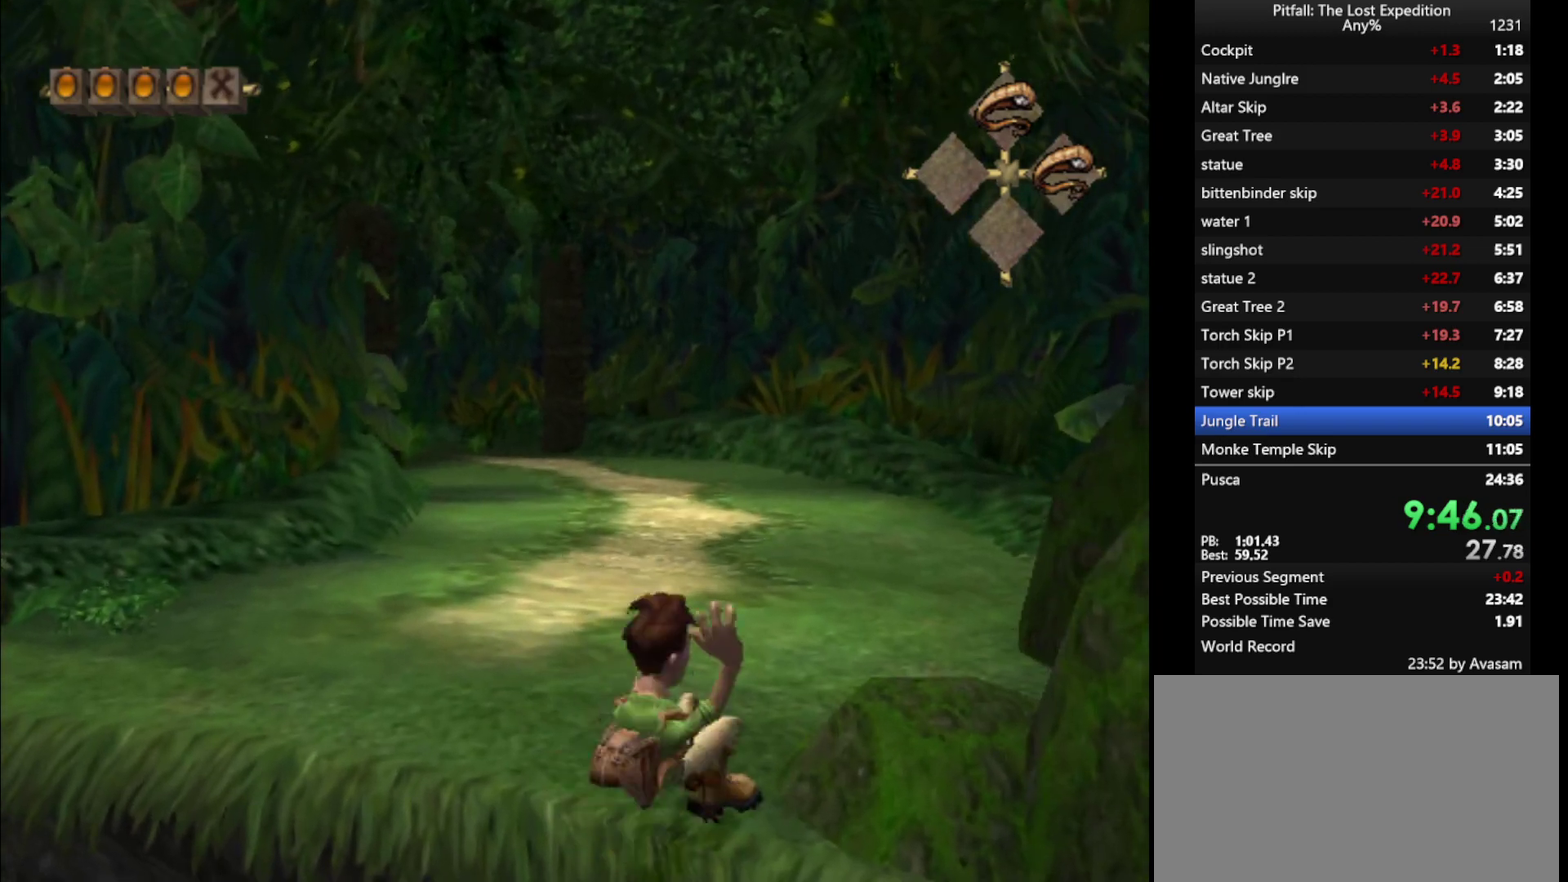
{"buttons": ["Y"], "left_stick": "up", "right_stick": "center", "events": [[33, "R1", "up"]]}
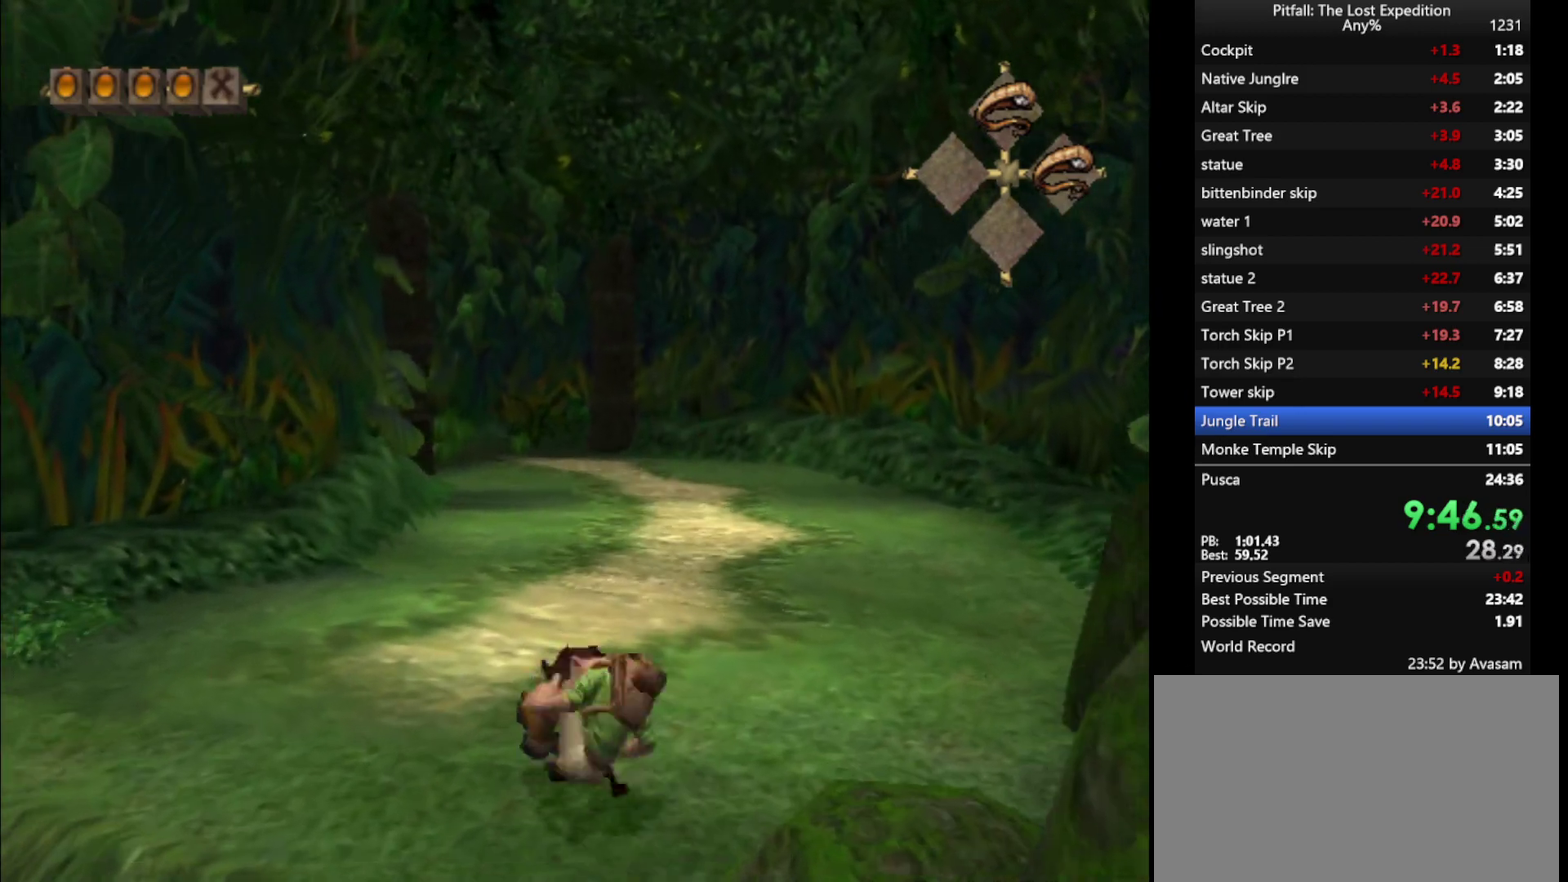
{"buttons": ["A", "Y"], "left_stick": "up", "right_stick": "center", "events": [[33, "A", "down"], [83, "A", "up"], [433, "A", "down"]]}
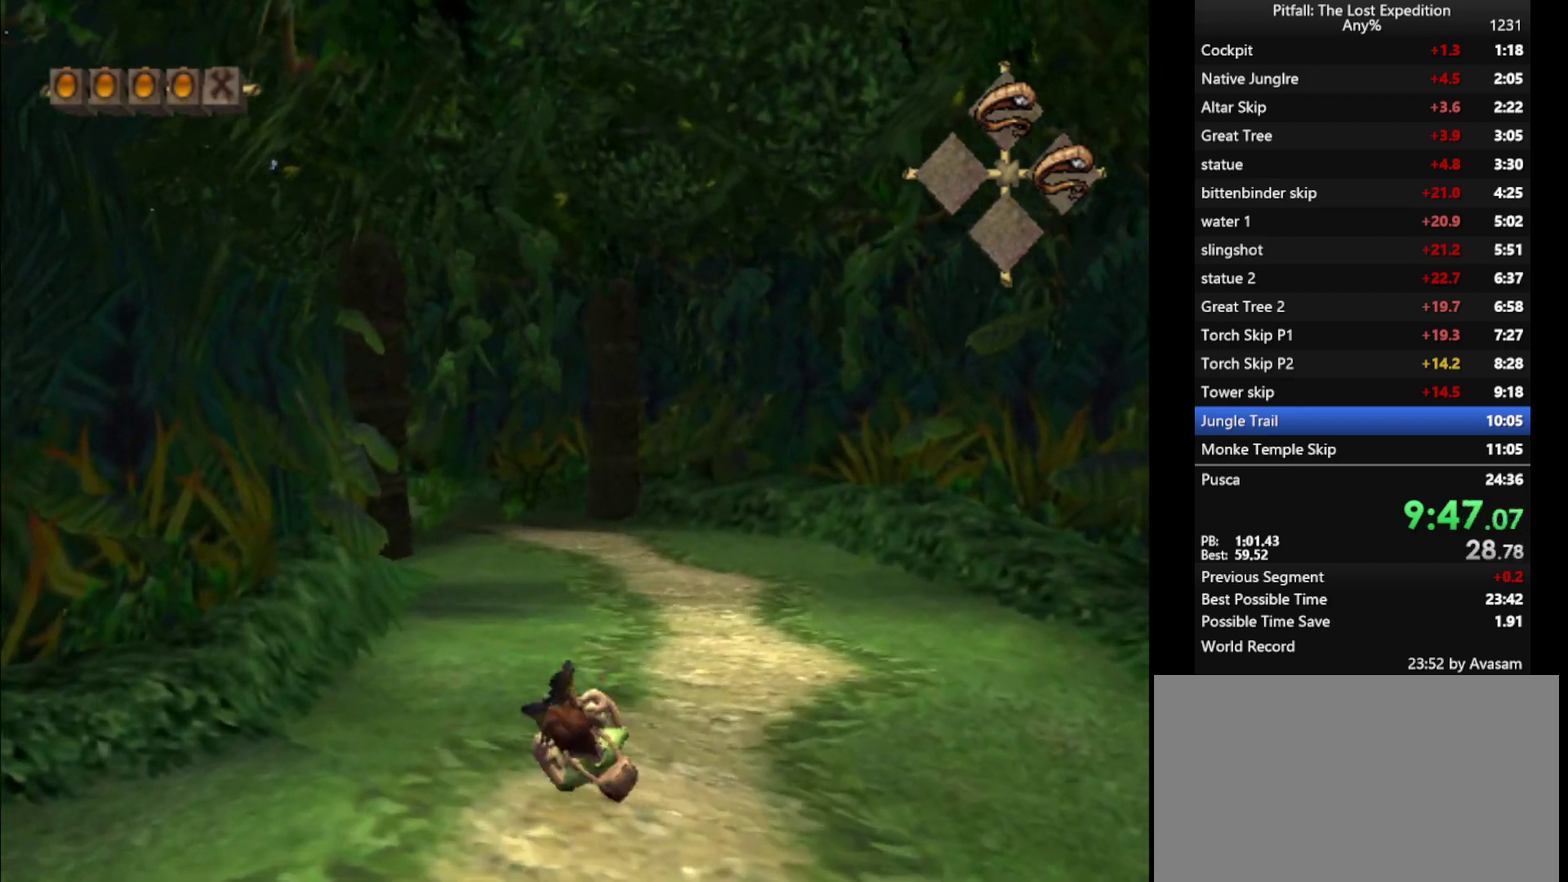
{"buttons": ["Y"], "left_stick": "up", "right_stick": "center", "events": [[17, "A", "up"], [100, "R1", "down"], [217, "R1", "up"], [400, "A", "down"], [467, "A", "up"]]}
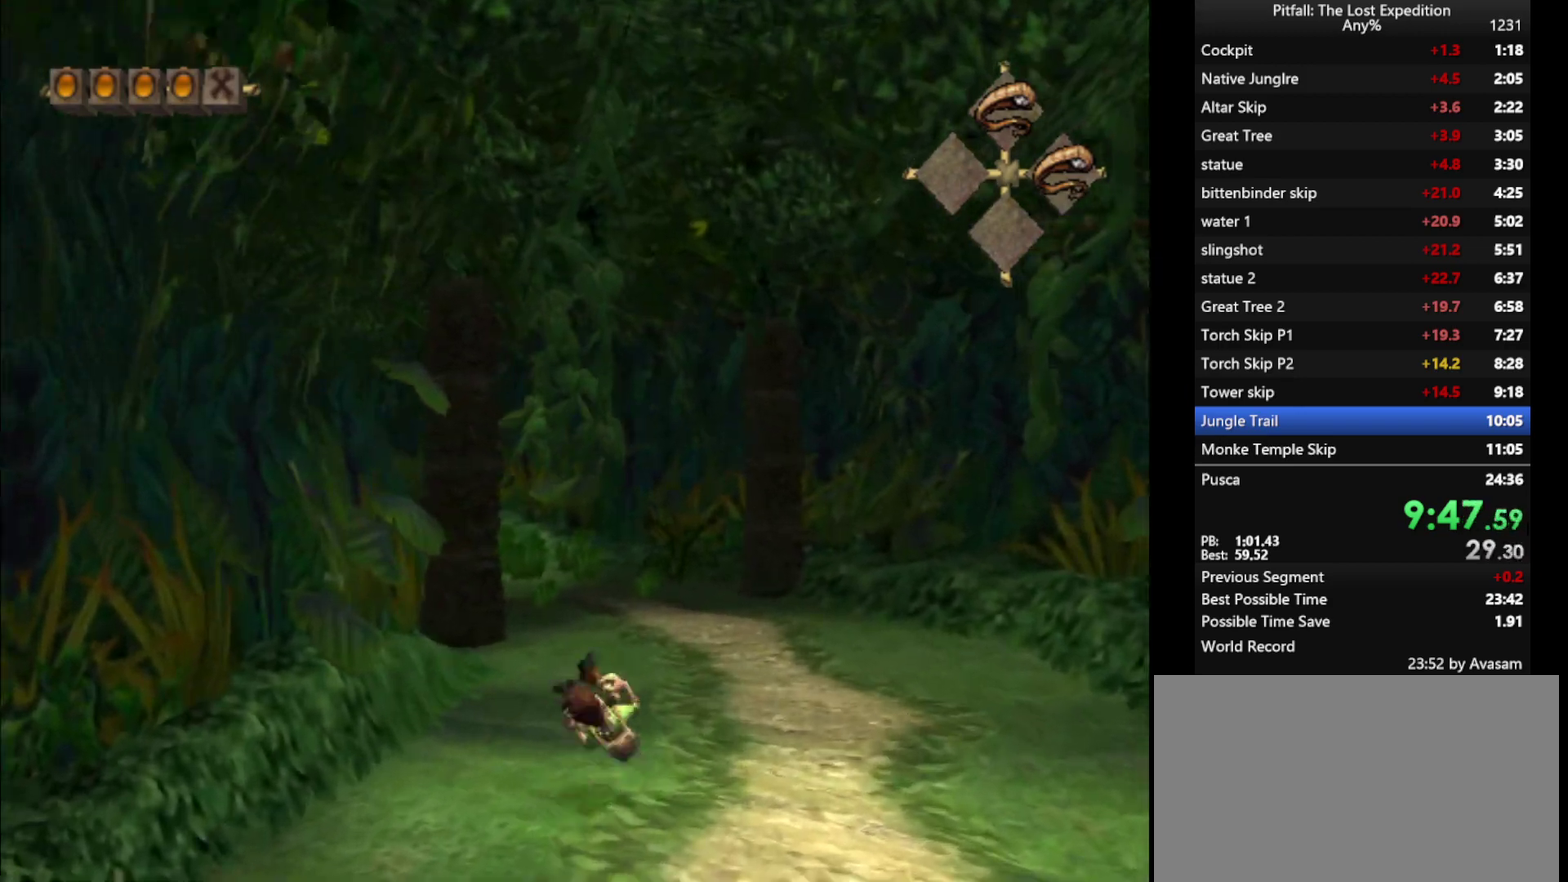
{"buttons": ["A", "Y"], "left_stick": "up", "right_stick": "center", "events": [[50, "R1", "down"], [183, "R1", "up"], [483, "A", "down"]]}
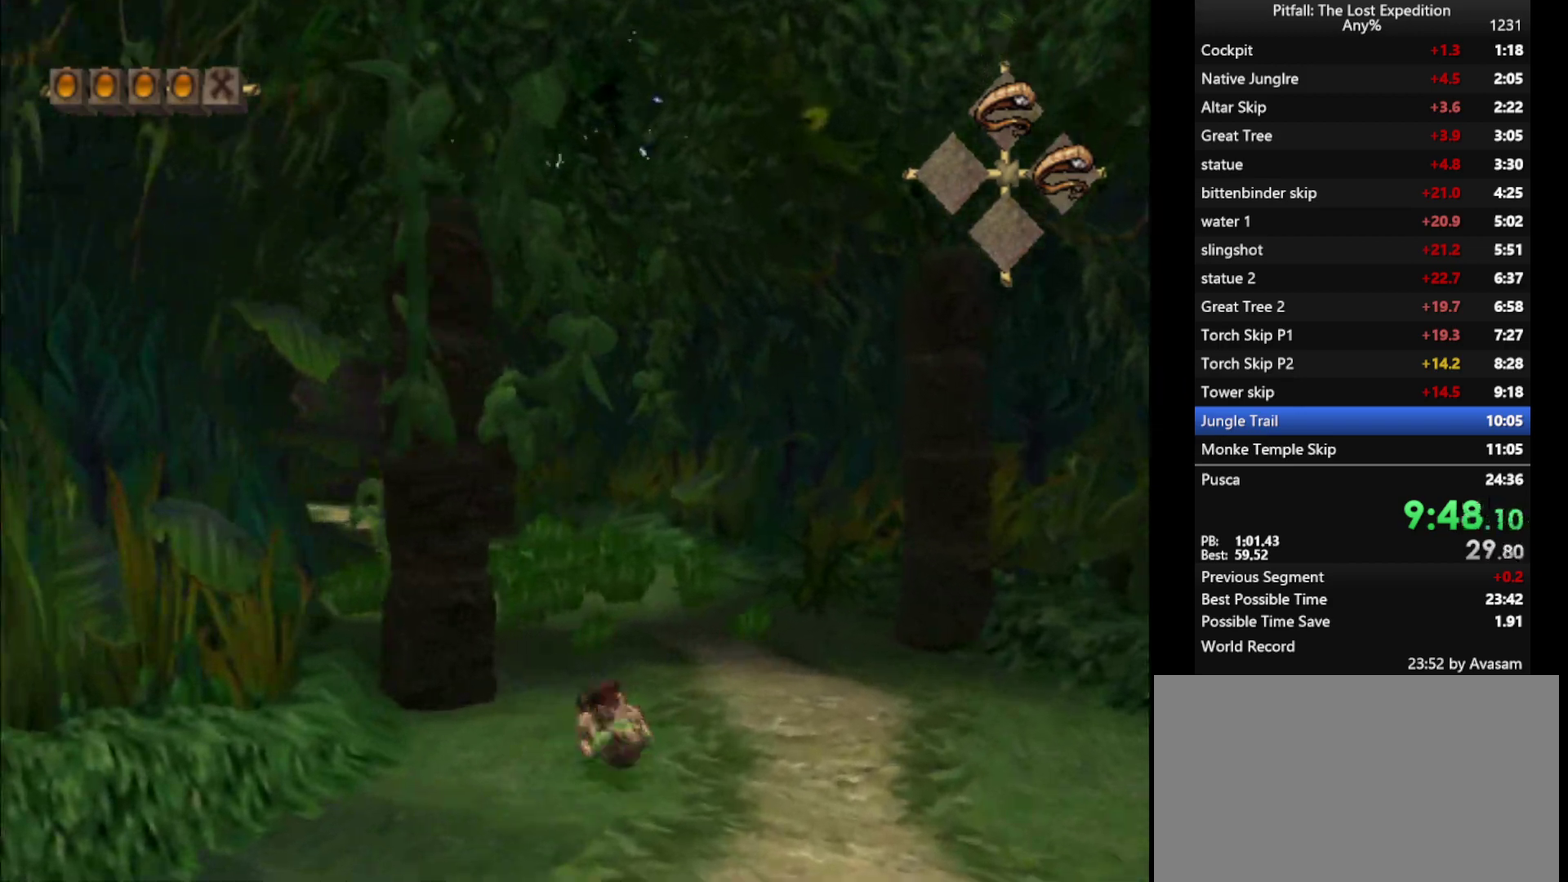
{"buttons": ["Y"], "left_stick": "up-left", "right_stick": "center", "events": [[83, "A", "up"], [150, "R1", "down"], [250, "R1", "up"], [300, "left_stick", "up-left"]]}
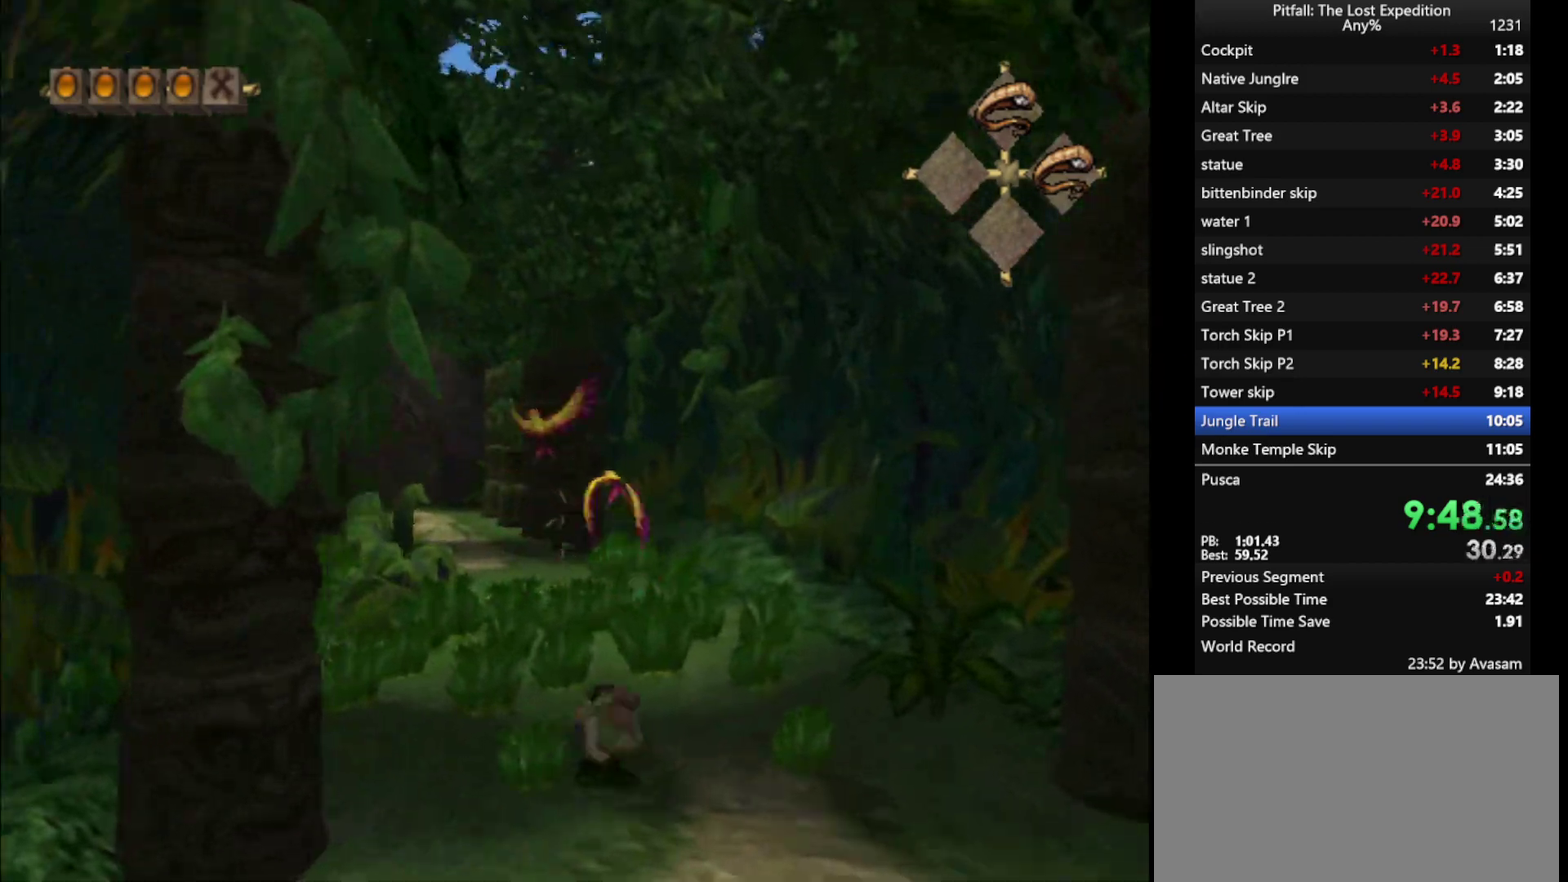
{"buttons": ["Y"], "left_stick": "up-left", "right_stick": "center", "events": [[150, "A", "down"], [217, "A", "up"], [367, "R1", "down"], [467, "R1", "up"]]}
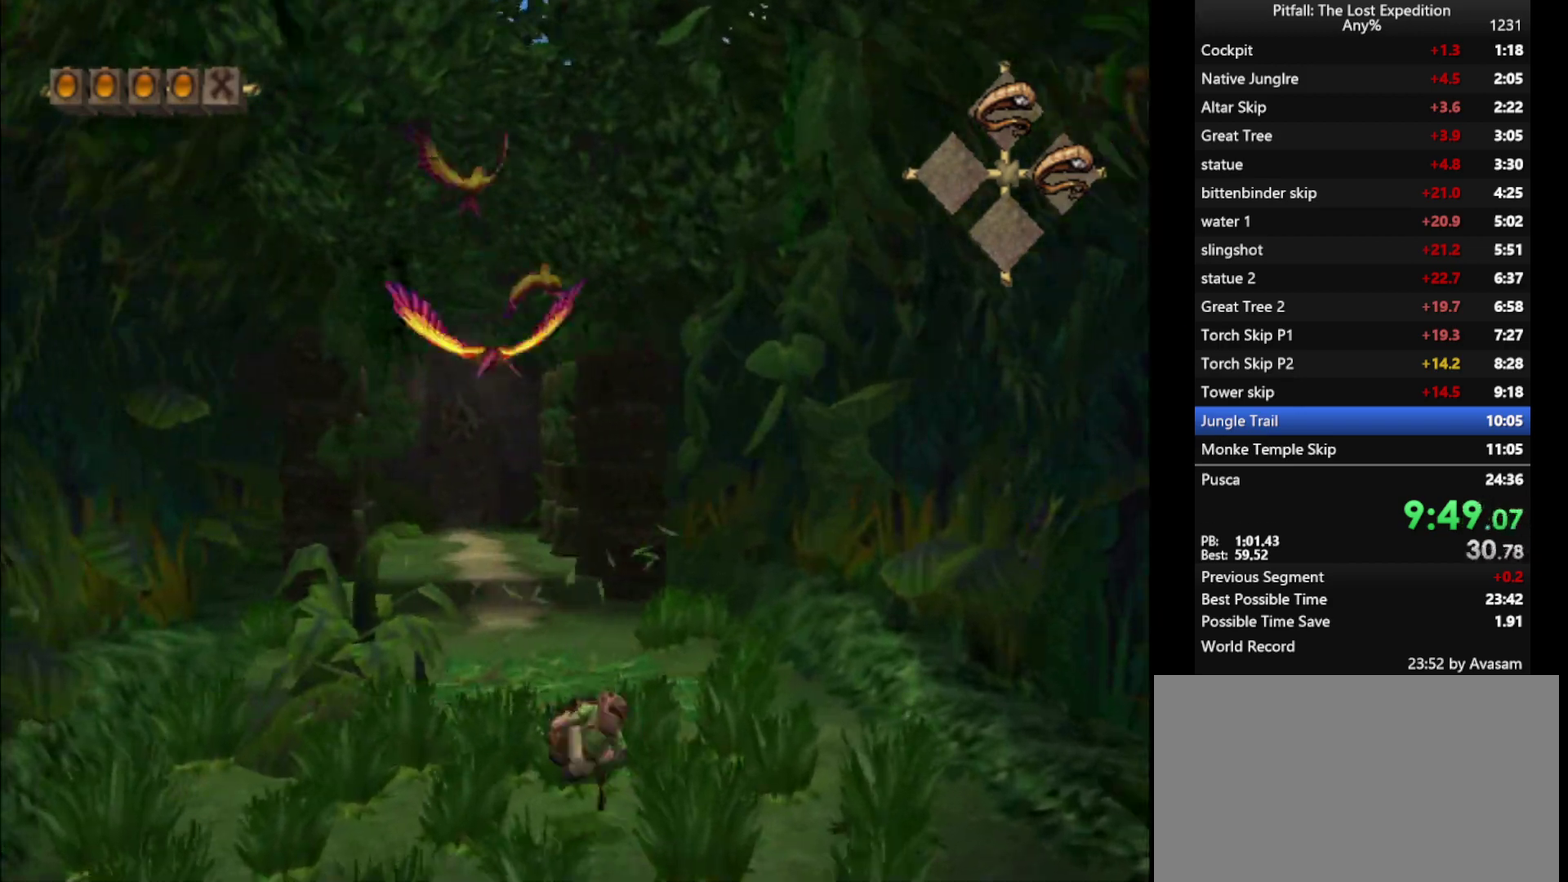
{"buttons": [], "left_stick": "down", "right_stick": "center", "events": [[217, "Y", "up"], [300, "left_stick", "center"], [467, "left_stick", "down"]]}